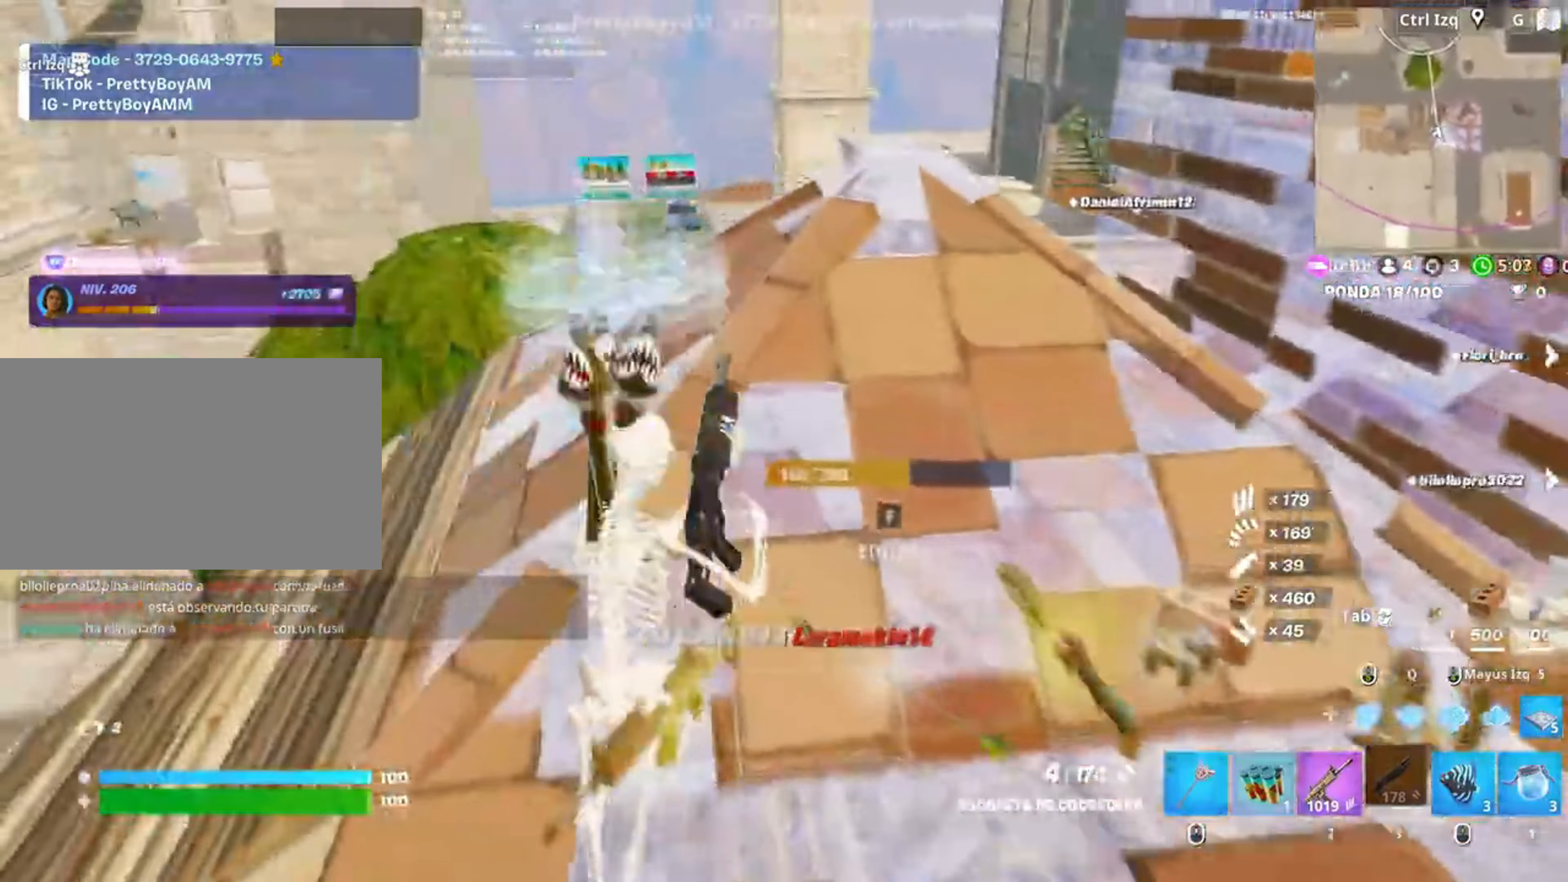
Gameplay with keyboard and mouse; each line is a JSON object with the keys and mouse buttons held at the frame after it. "events" lists presses ("down") and releases ("up") of "1", "2", "3", "4", "5", "a", "alt", "c", "caps_lock", "ctrl", "d", "e", "f", "g", "q", "r", "s", "shift", "space", "t", "tab", "v", "w", "x", "z", "mouse_left", "mouse_wheel" and "mouse_right" between this image and that frame as [ms after this image, input, new state], when the widget could be followed in between. "mouse_left", "mouse_wheel", "mouse_right" = the "left", "wheel", "right" buttons of the "mouse" list. No other keys are recorded. "wheel" means that the mouse wheel is clicked or scrolled. Not read: mouse_move.
{"keys": ["w"], "mouse": [], "events": []}
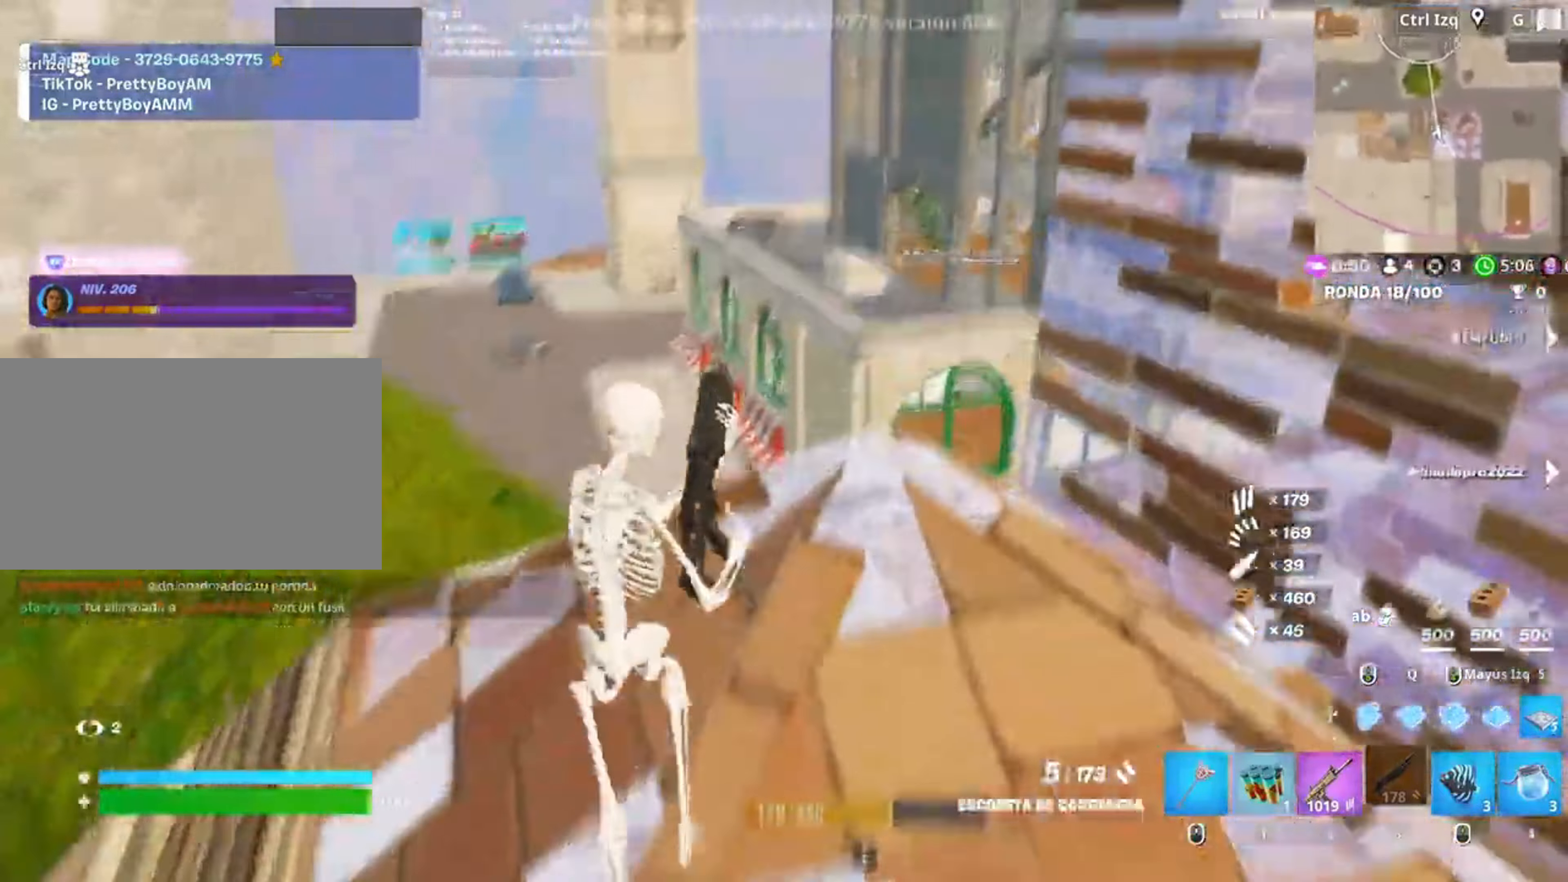
{"keys": [], "mouse": ["left"], "events": [[50, "w", "up"], [83, "space", "down"], [183, "mouse_left", "down"], [183, "mouse_right", "down"], [183, "s", "down"], [250, "space", "up"], [333, "mouse_right", "up"], [383, "s", "up"]]}
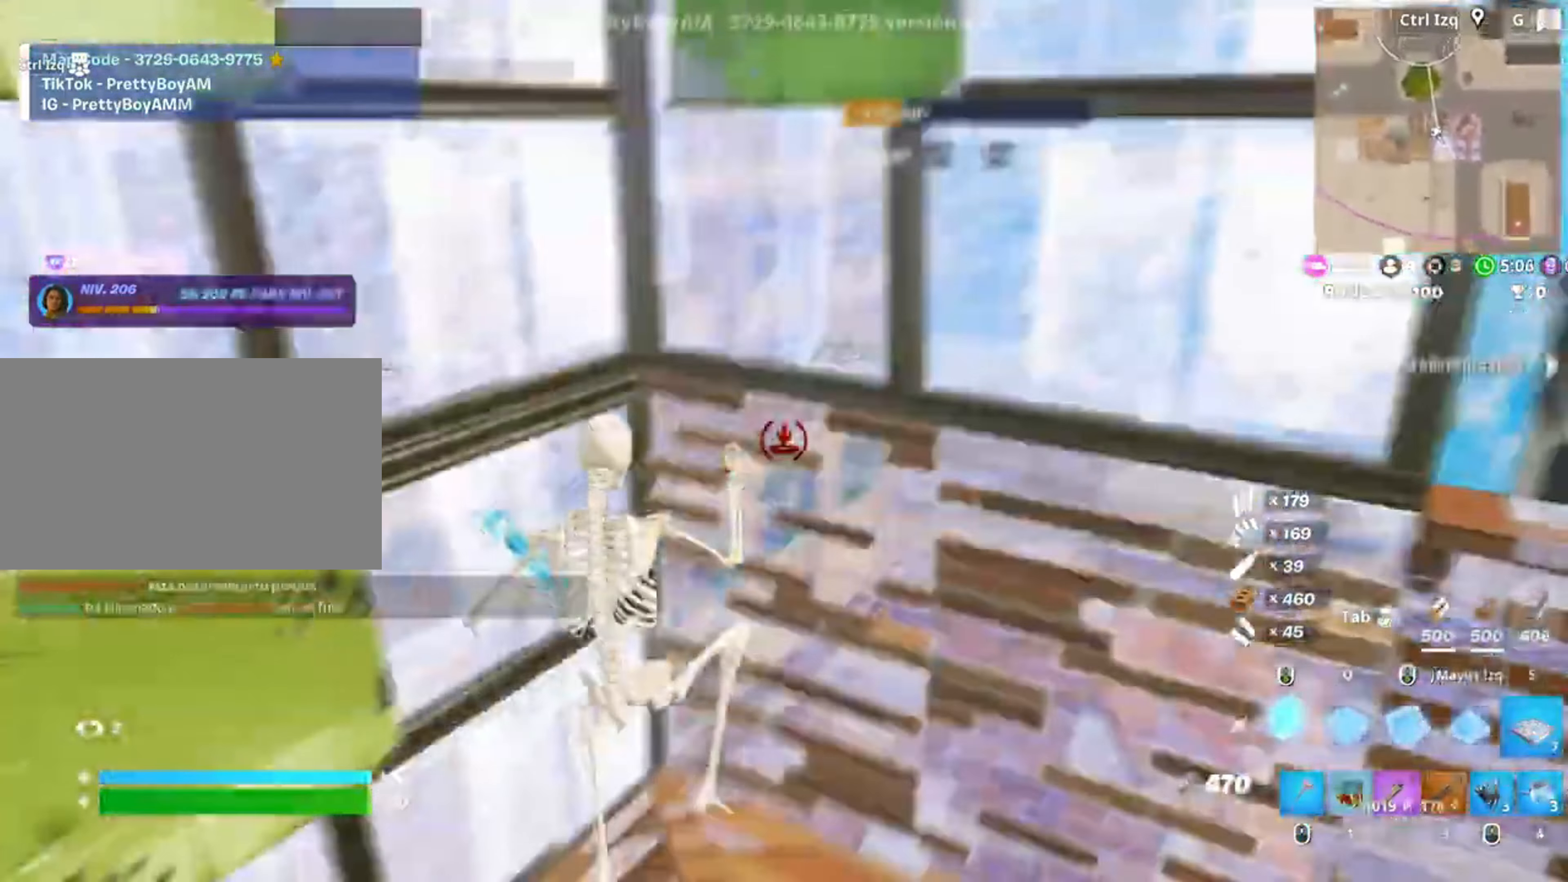
{"keys": ["w"], "mouse": ["left"], "events": [[50, "q", "down"], [117, "w", "down"], [150, "q", "up"], [150, "space", "down"], [217, "mouse_left", "up"], [300, "space", "up"], [383, "mouse_left", "down"]]}
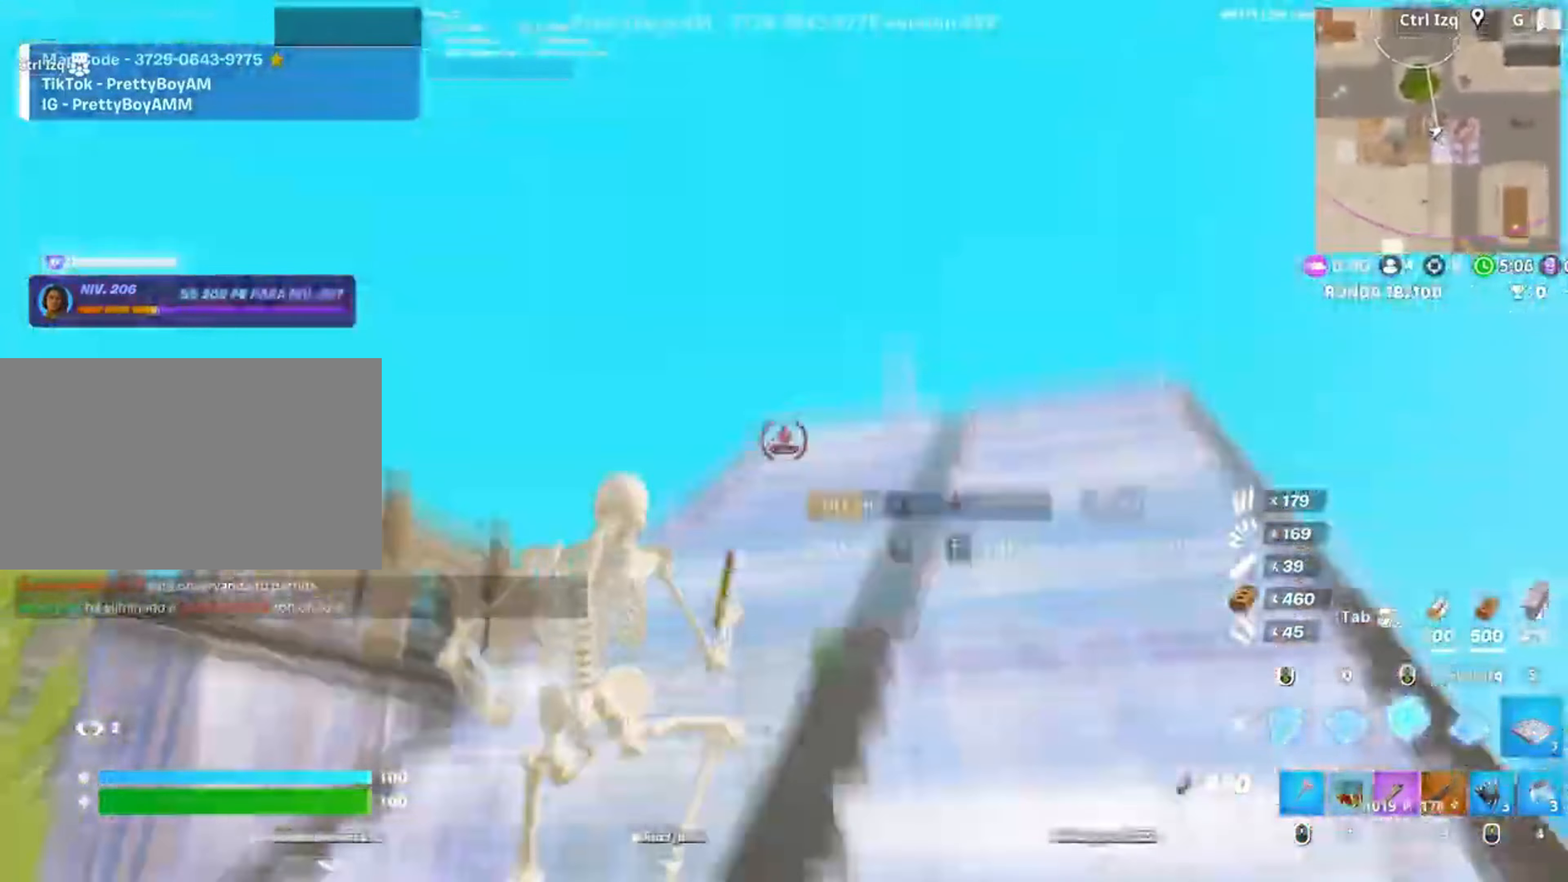
{"keys": ["f", "q", "w"], "mouse": ["left"], "events": [[183, "mouse_left", "up"], [250, "f", "down"], [317, "f", "up"], [317, "mouse_left", "down"], [417, "f", "down"], [500, "q", "down"]]}
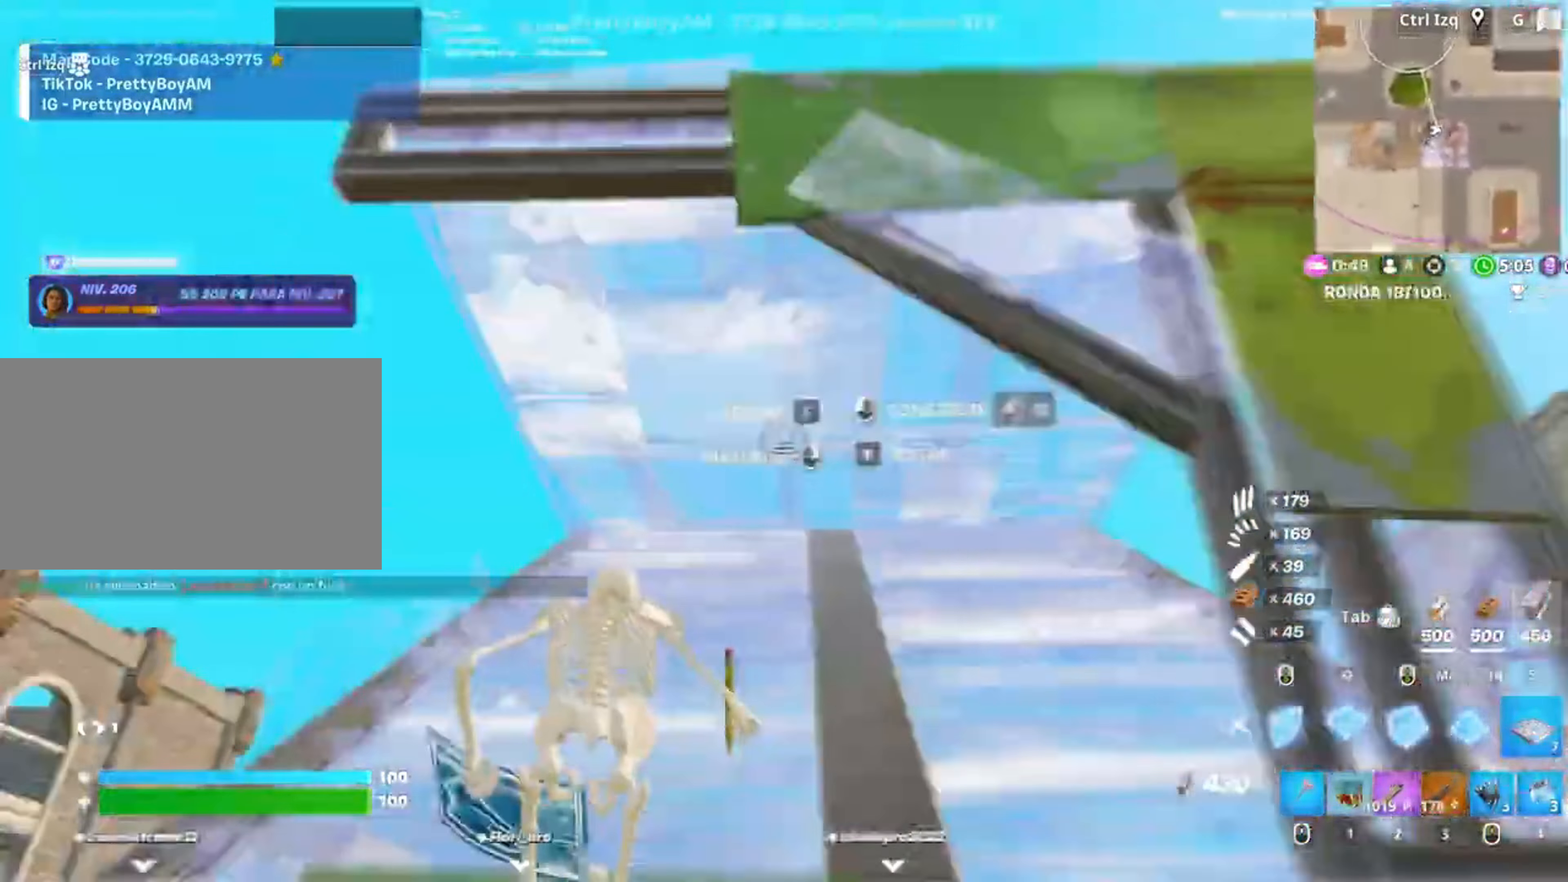
{"keys": ["w"], "mouse": [], "events": [[17, "f", "up"], [83, "q", "up"], [83, "shift", "down"], [150, "mouse_left", "up"], [183, "f", "down"], [200, "shift", "up"], [217, "mouse_left", "down"], [283, "f", "up"], [333, "mouse_left", "up"], [383, "f", "down"], [417, "f", "up"]]}
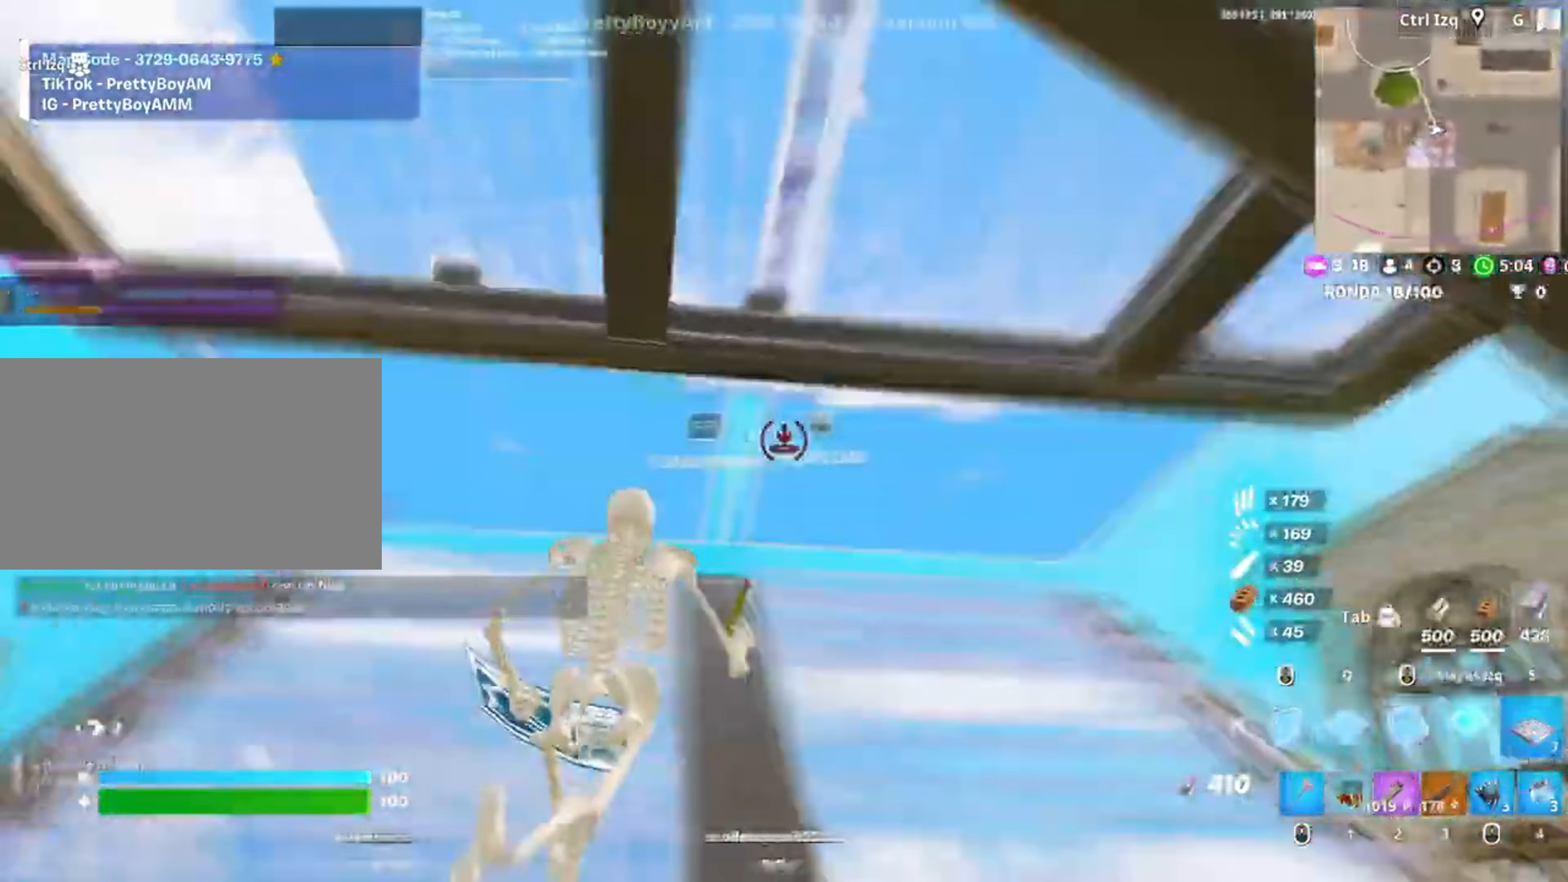
{"keys": ["f", "w"], "mouse": ["left"], "events": [[17, "f", "down"], [17, "mouse_left", "down"], [67, "f", "up"], [100, "mouse_left", "up"], [150, "f", "down"], [200, "mouse_left", "down"], [217, "f", "up"], [300, "mouse_left", "up"], [350, "f", "down"], [383, "f", "up"], [383, "mouse_left", "down"], [483, "f", "down"]]}
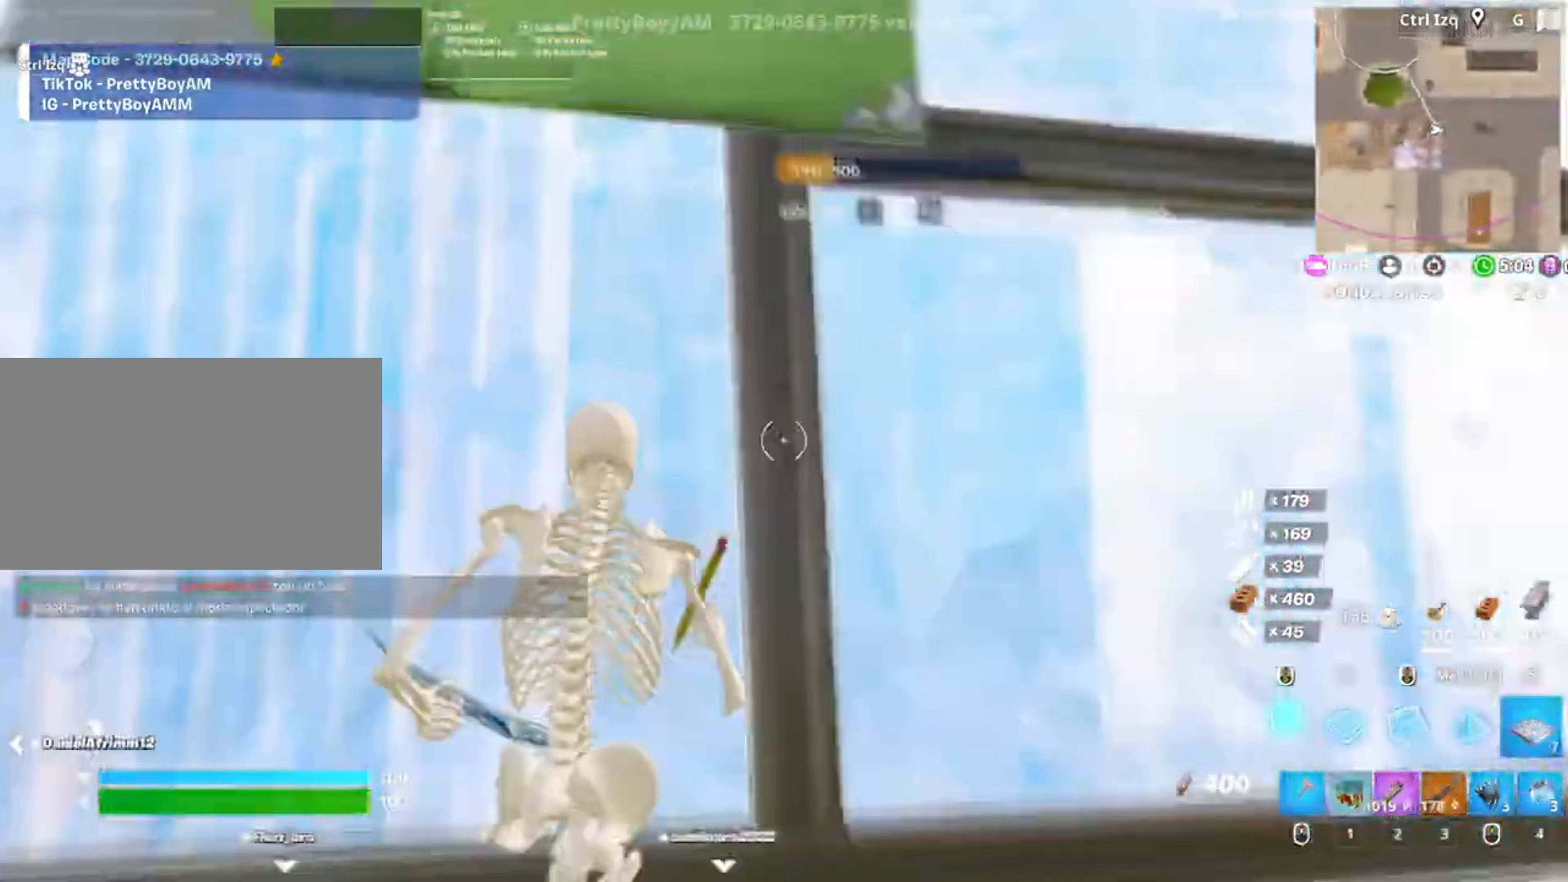
{"keys": ["f", "q", "w"], "mouse": ["left"], "events": [[33, "f", "up"], [83, "q", "down"], [183, "d", "down"], [183, "q", "up"], [217, "d", "up"], [217, "mouse_left", "up"], [317, "f", "down"], [317, "mouse_left", "down"], [350, "f", "up"], [450, "f", "down"], [483, "q", "down"]]}
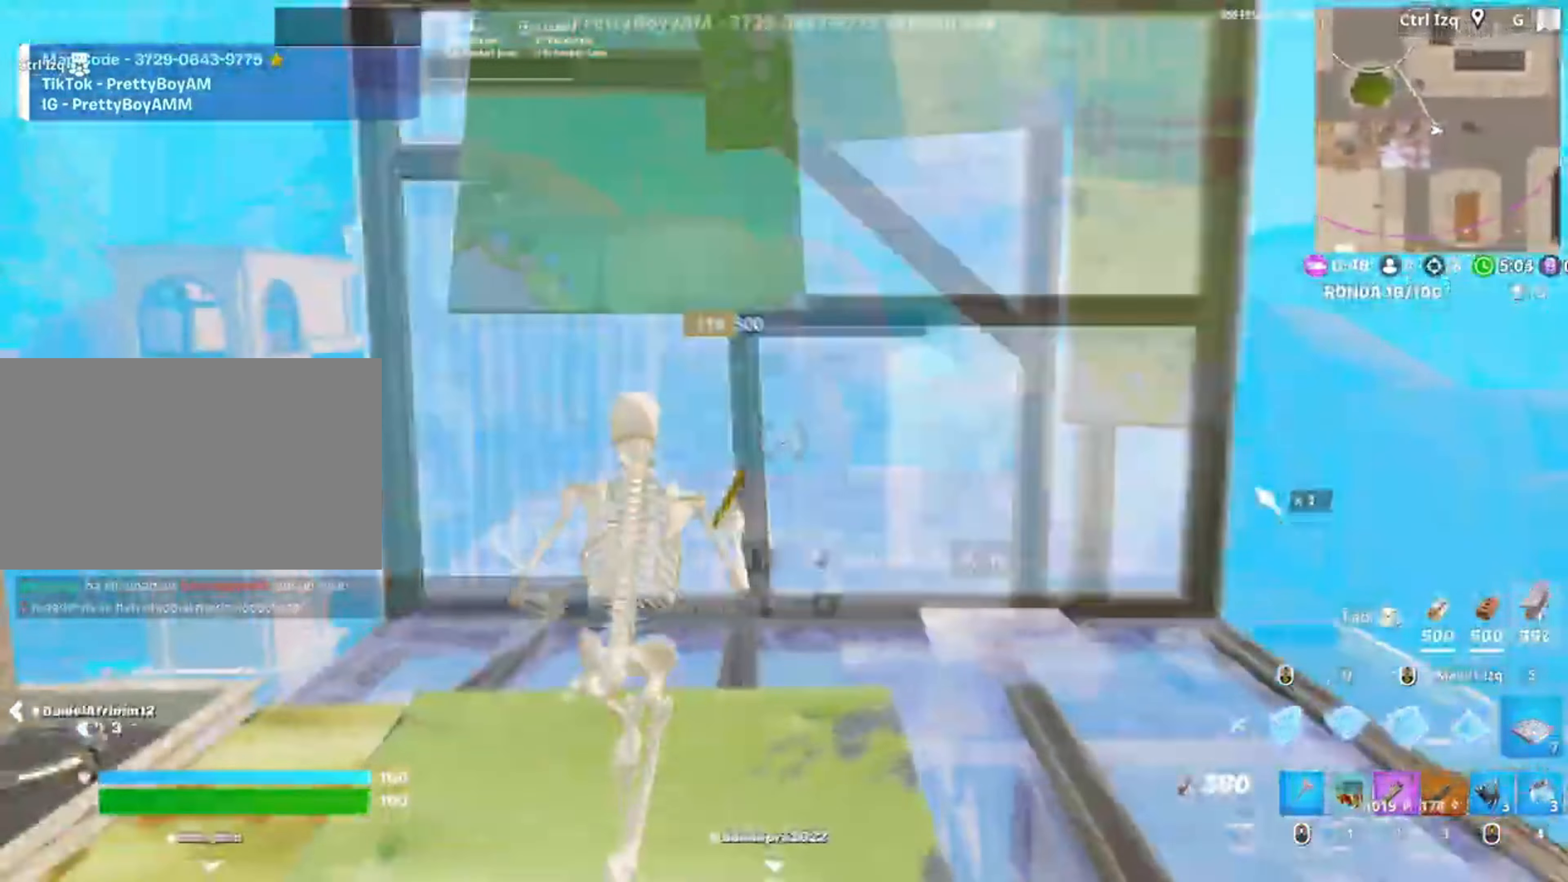
{"keys": ["a", "f", "w"], "mouse": [], "events": [[17, "f", "up"], [83, "q", "up"], [150, "f", "down"], [183, "f", "up"], [183, "mouse_left", "up"], [217, "mouse_left", "down"], [283, "a", "down"], [317, "f", "down"], [317, "mouse_left", "up"], [383, "f", "up"], [483, "f", "down"]]}
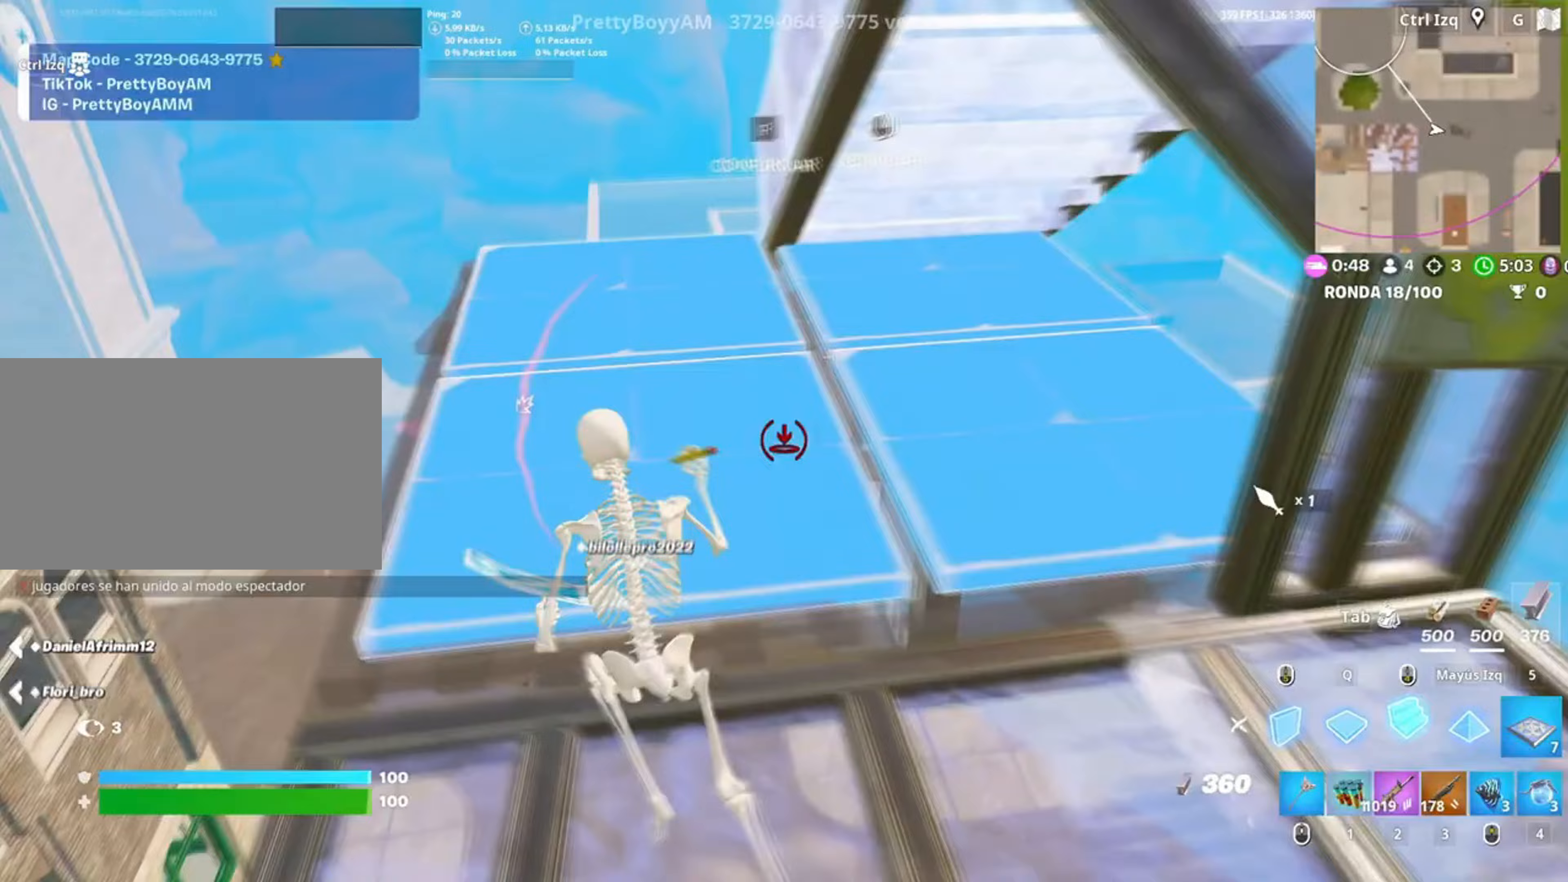
{"keys": ["f", "w"], "mouse": ["left"], "events": [[17, "a", "up"], [50, "mouse_left", "down"], [67, "f", "up"], [117, "f", "down"], [150, "mouse_left", "up"], [183, "mouse_left", "down"], [217, "f", "up"], [300, "mouse_left", "up"], [350, "f", "down"], [383, "f", "up"], [383, "mouse_left", "down"], [483, "f", "down"]]}
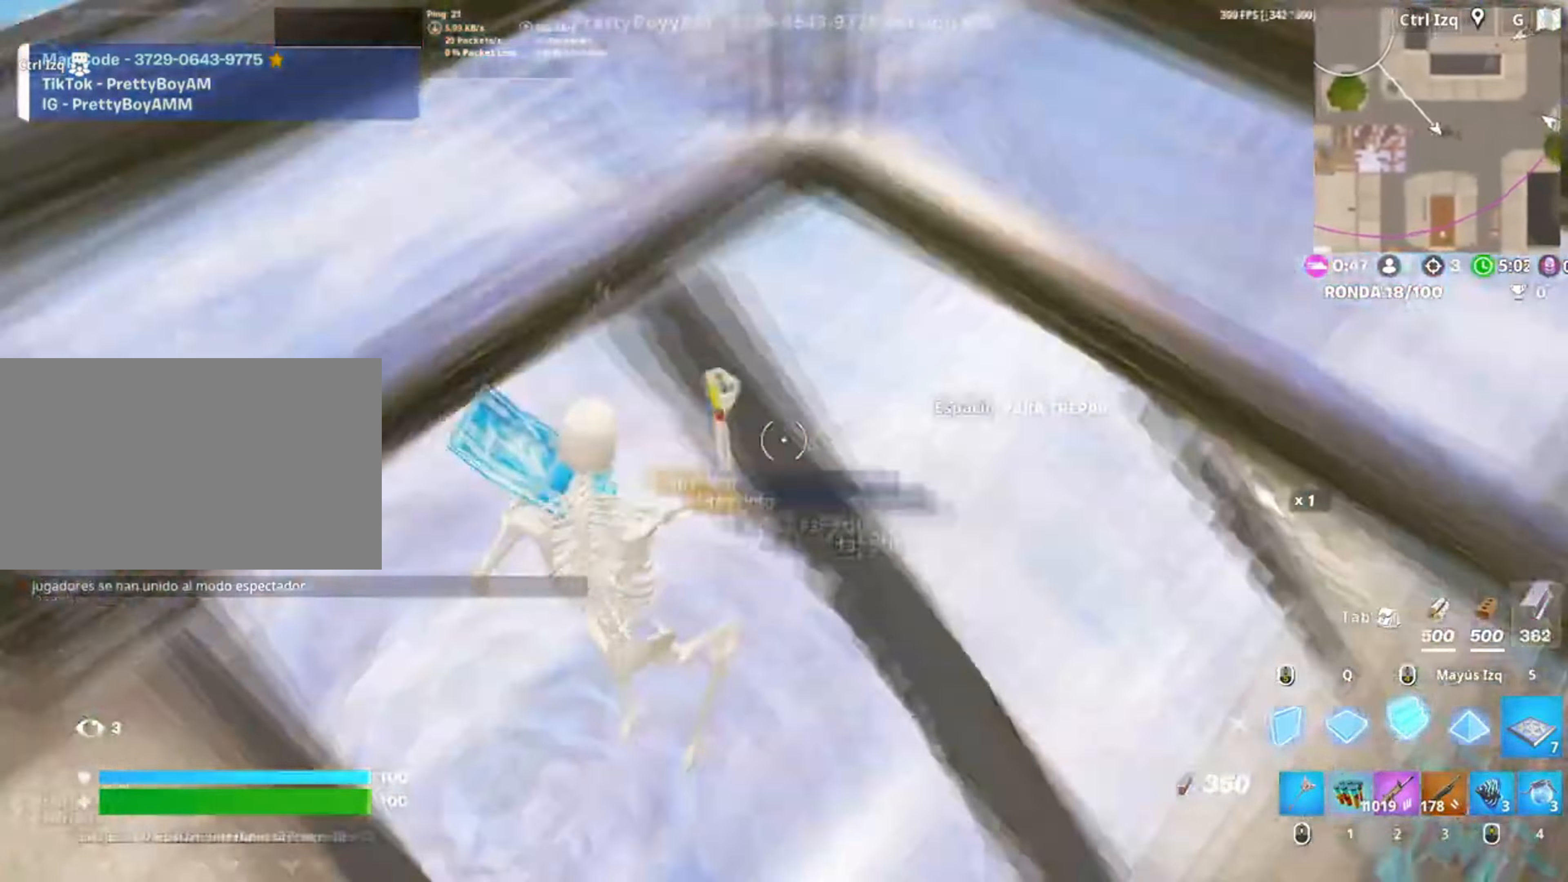
{"keys": ["q", "w"], "mouse": ["left"], "events": [[33, "f", "up"], [183, "3", "down"], [200, "mouse_left", "up"], [217, "3", "up"], [317, "f", "down"], [350, "mouse_left", "down"], [367, "f", "up"], [450, "f", "down"], [450, "mouse_left", "up"], [483, "mouse_left", "down"], [483, "q", "down"], [500, "f", "up"]]}
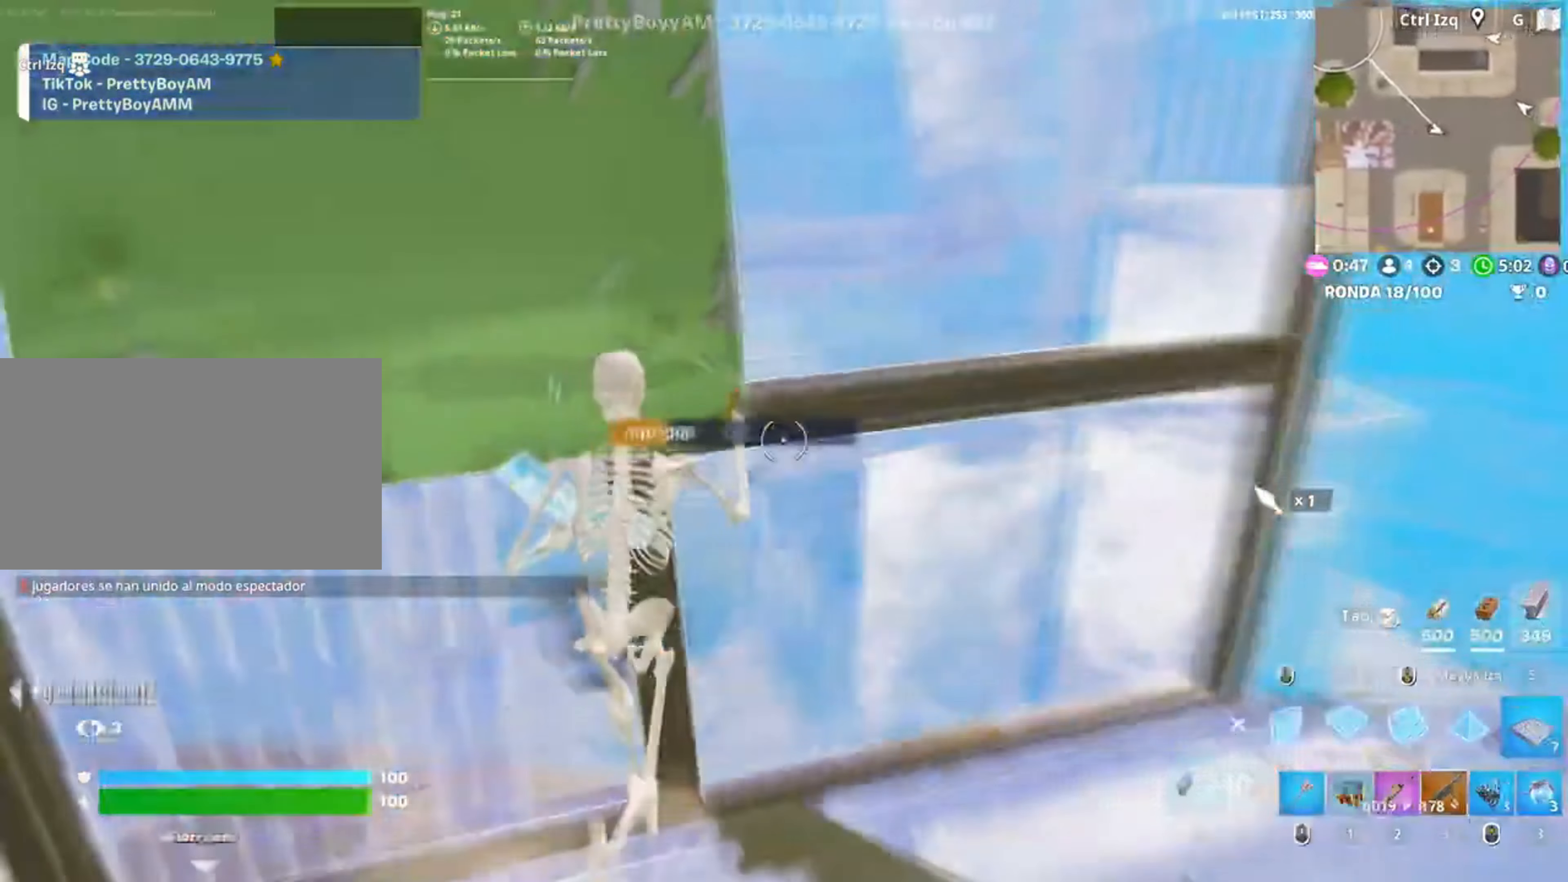
{"keys": ["w"], "mouse": ["left"], "events": [[100, "q", "up"], [150, "3", "down"], [183, "3", "up"], [183, "mouse_left", "up"], [417, "f", "down"], [450, "mouse_left", "down"], [483, "f", "up"]]}
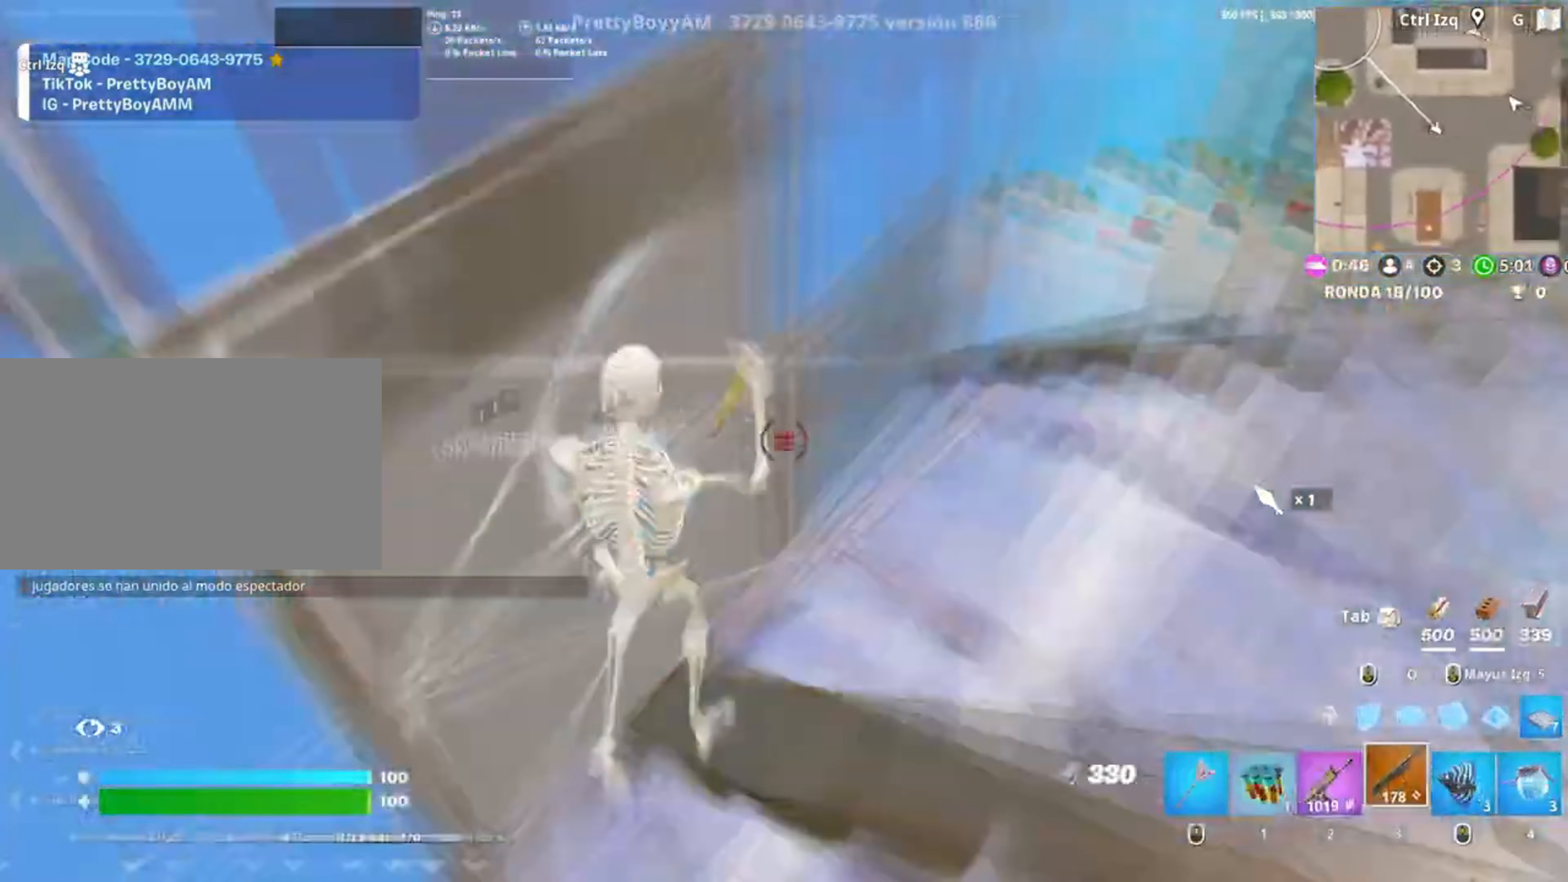
{"keys": ["w"], "mouse": [], "events": [[117, "f", "down"], [150, "f", "up"], [150, "mouse_left", "up"], [150, "q", "down"], [183, "mouse_left", "down"], [250, "3", "down"], [250, "q", "up"], [350, "3", "up"], [383, "mouse_left", "up"]]}
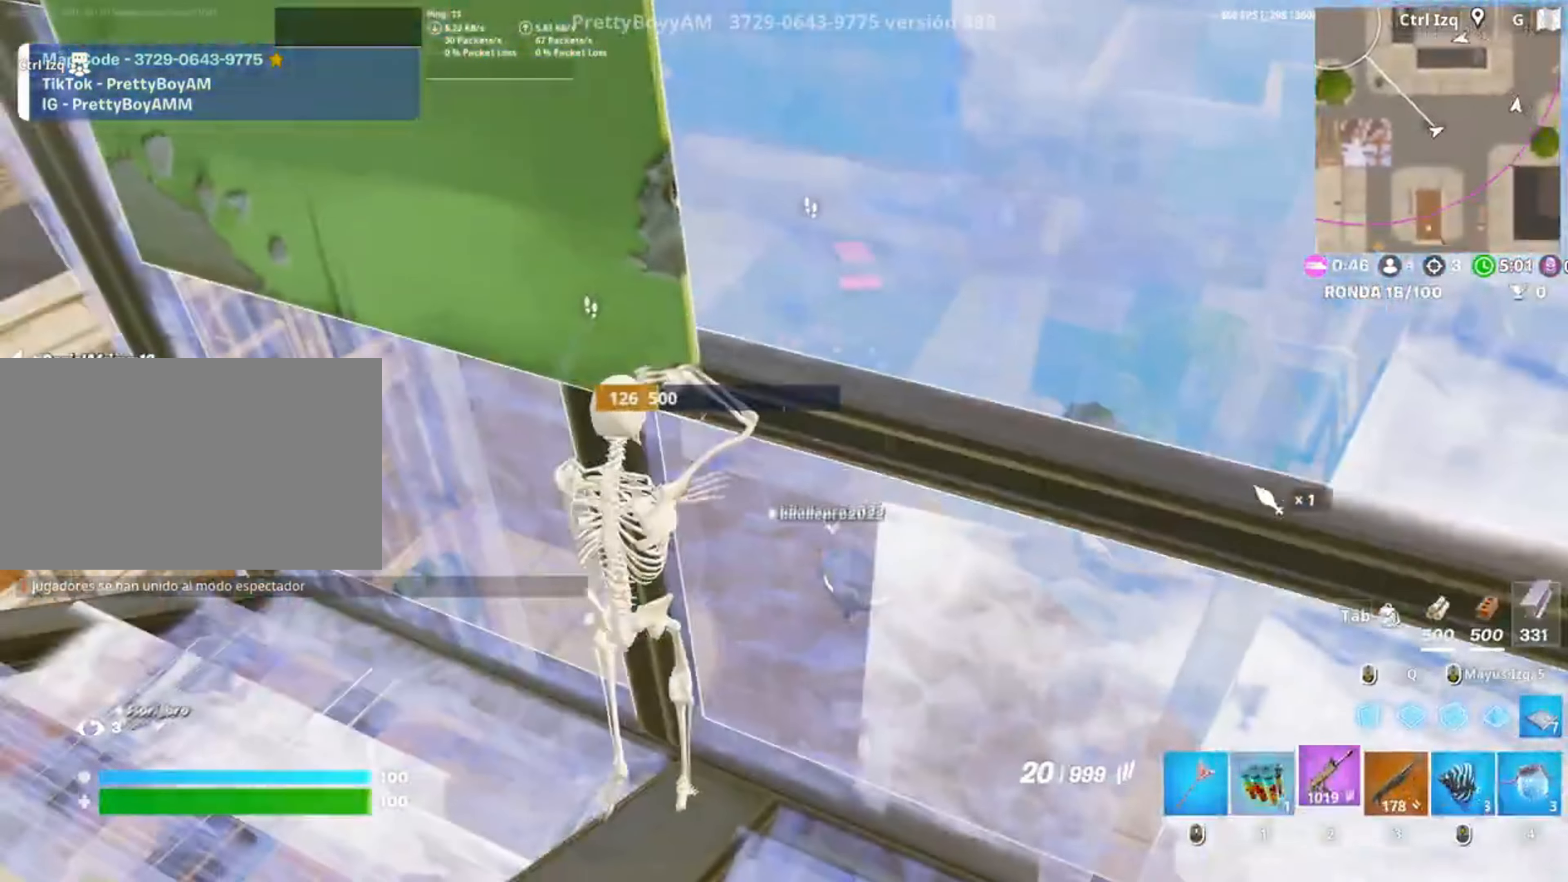
{"keys": ["5", "w"], "mouse": ["left"], "events": [[117, "f", "down"], [150, "mouse_left", "down"], [183, "f", "up"], [317, "f", "down"], [350, "f", "up"], [350, "q", "down"], [450, "q", "up"], [483, "5", "down"]]}
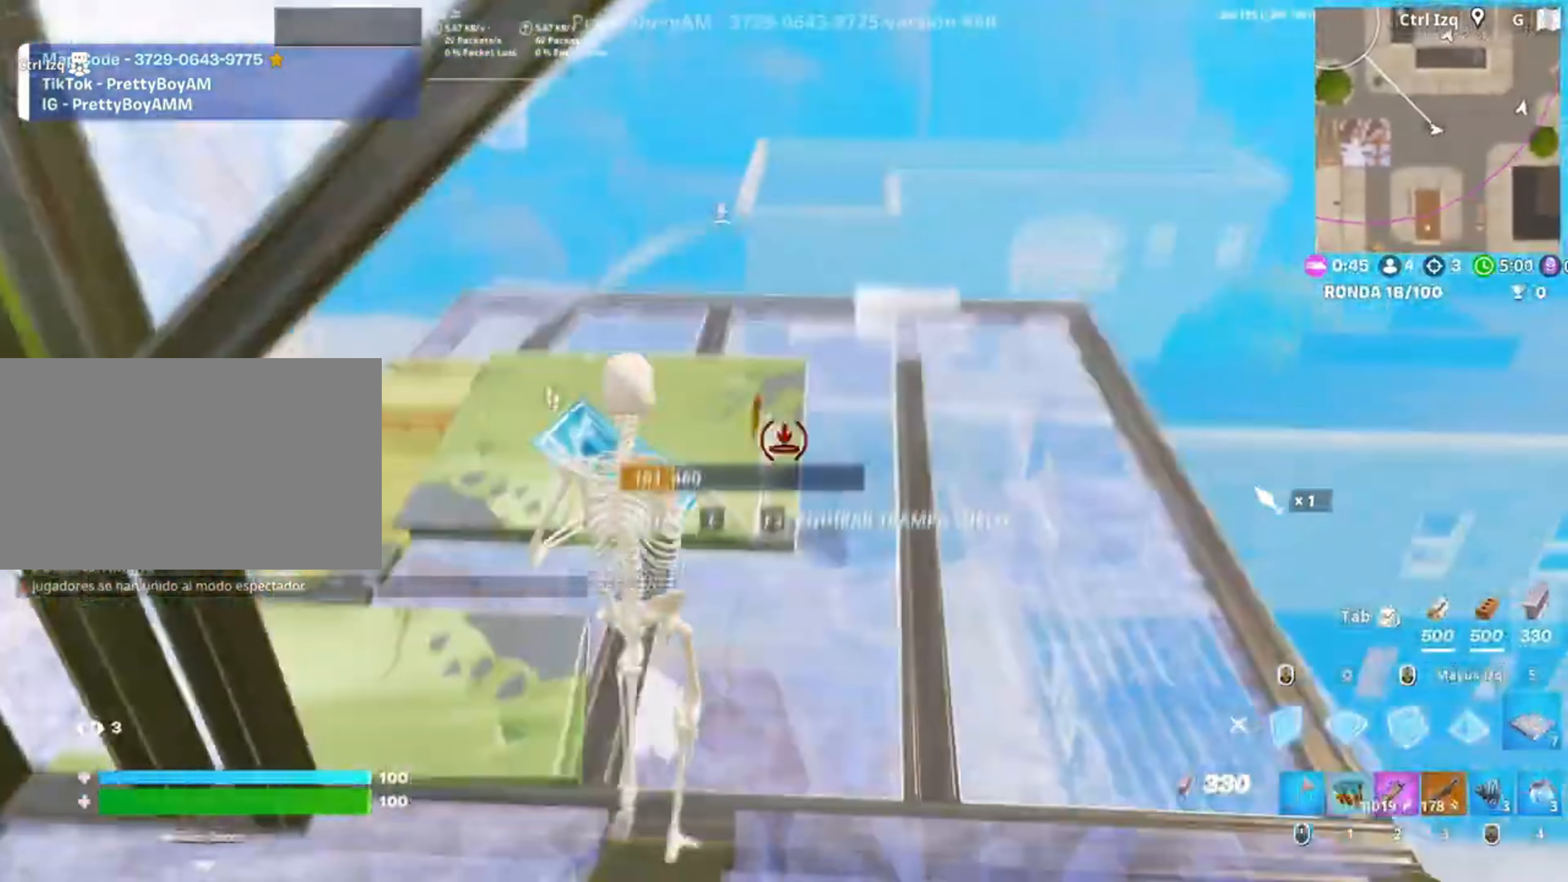
{"keys": ["w"], "mouse": [], "events": [[50, "mouse_left", "up"], [83, "5", "up"], [283, "2", "down"], [383, "2", "up"]]}
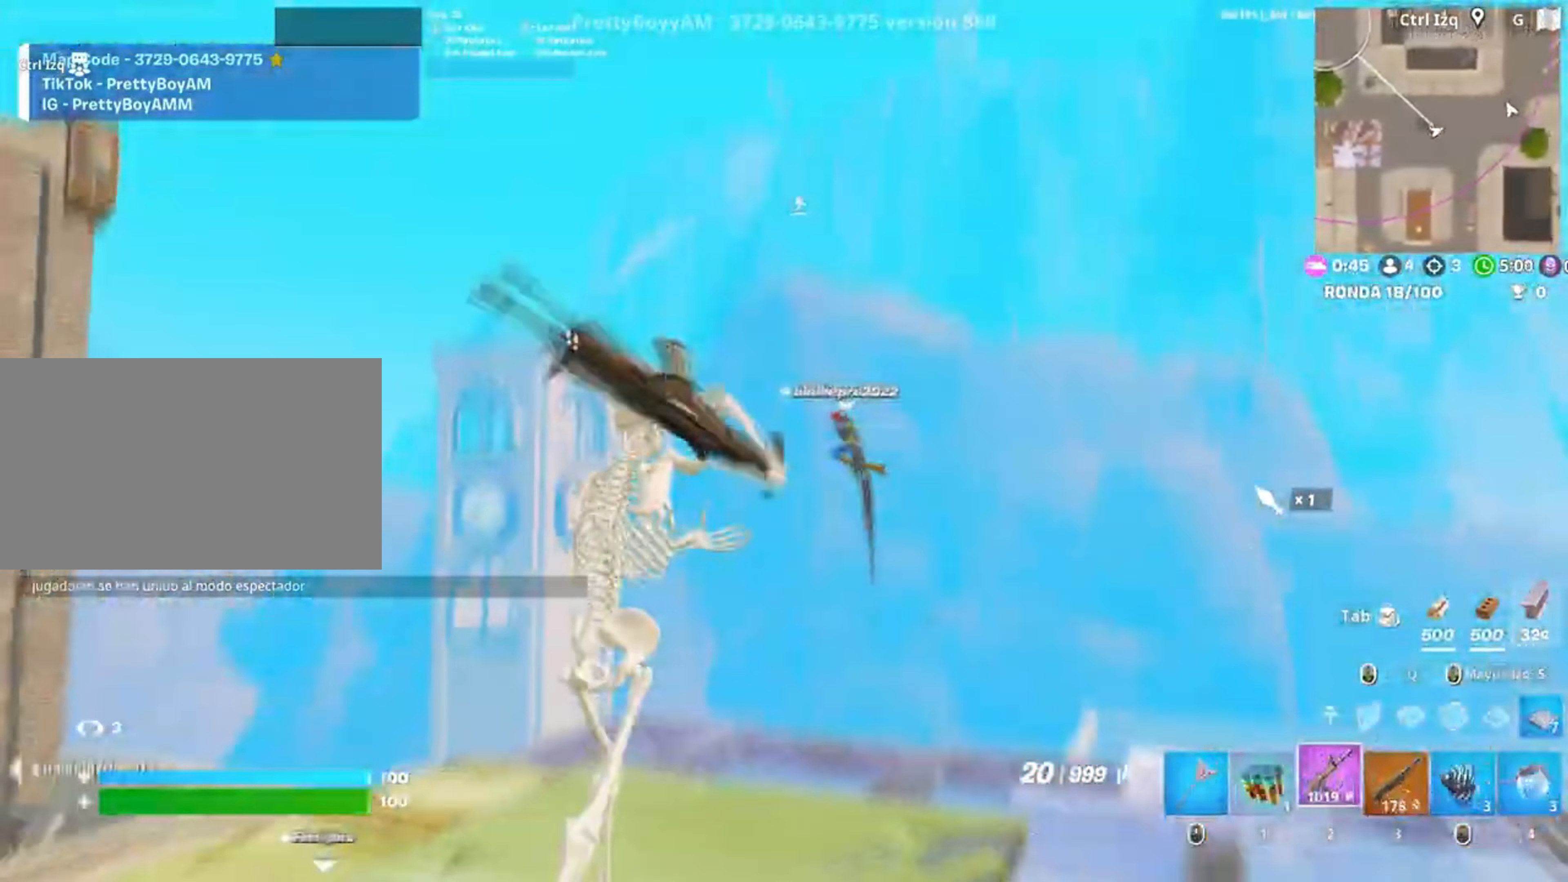
{"keys": [], "mouse": ["left"], "events": [[67, "w", "up"], [117, "d", "down"], [150, "d", "up"], [183, "mouse_left", "down"], [250, "a", "down"], [350, "a", "up"]]}
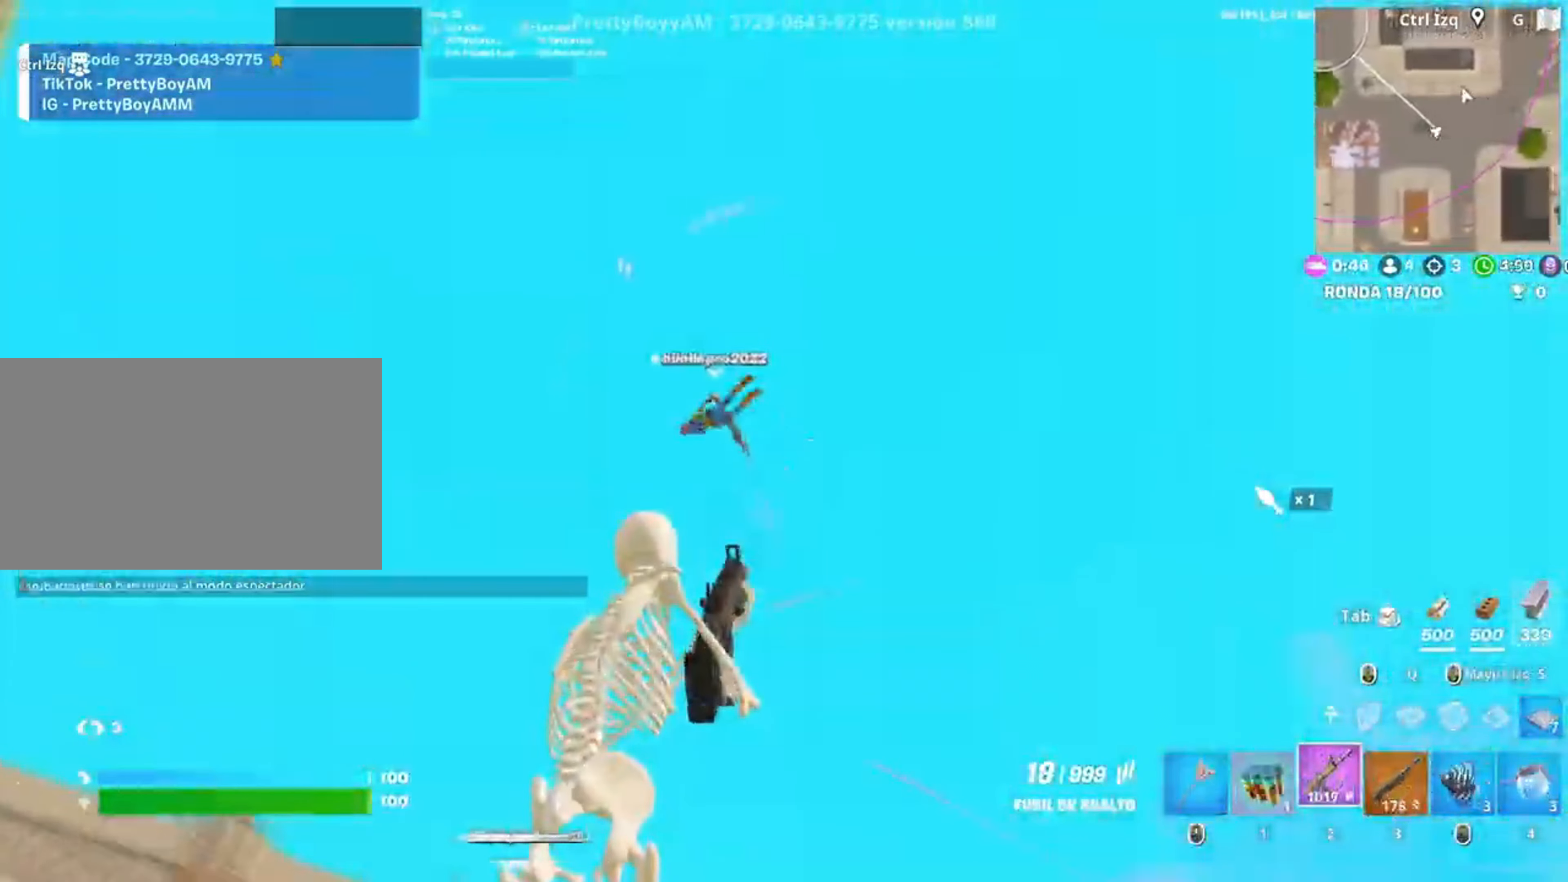
{"keys": [], "mouse": [], "events": [[450, "mouse_left", "up"]]}
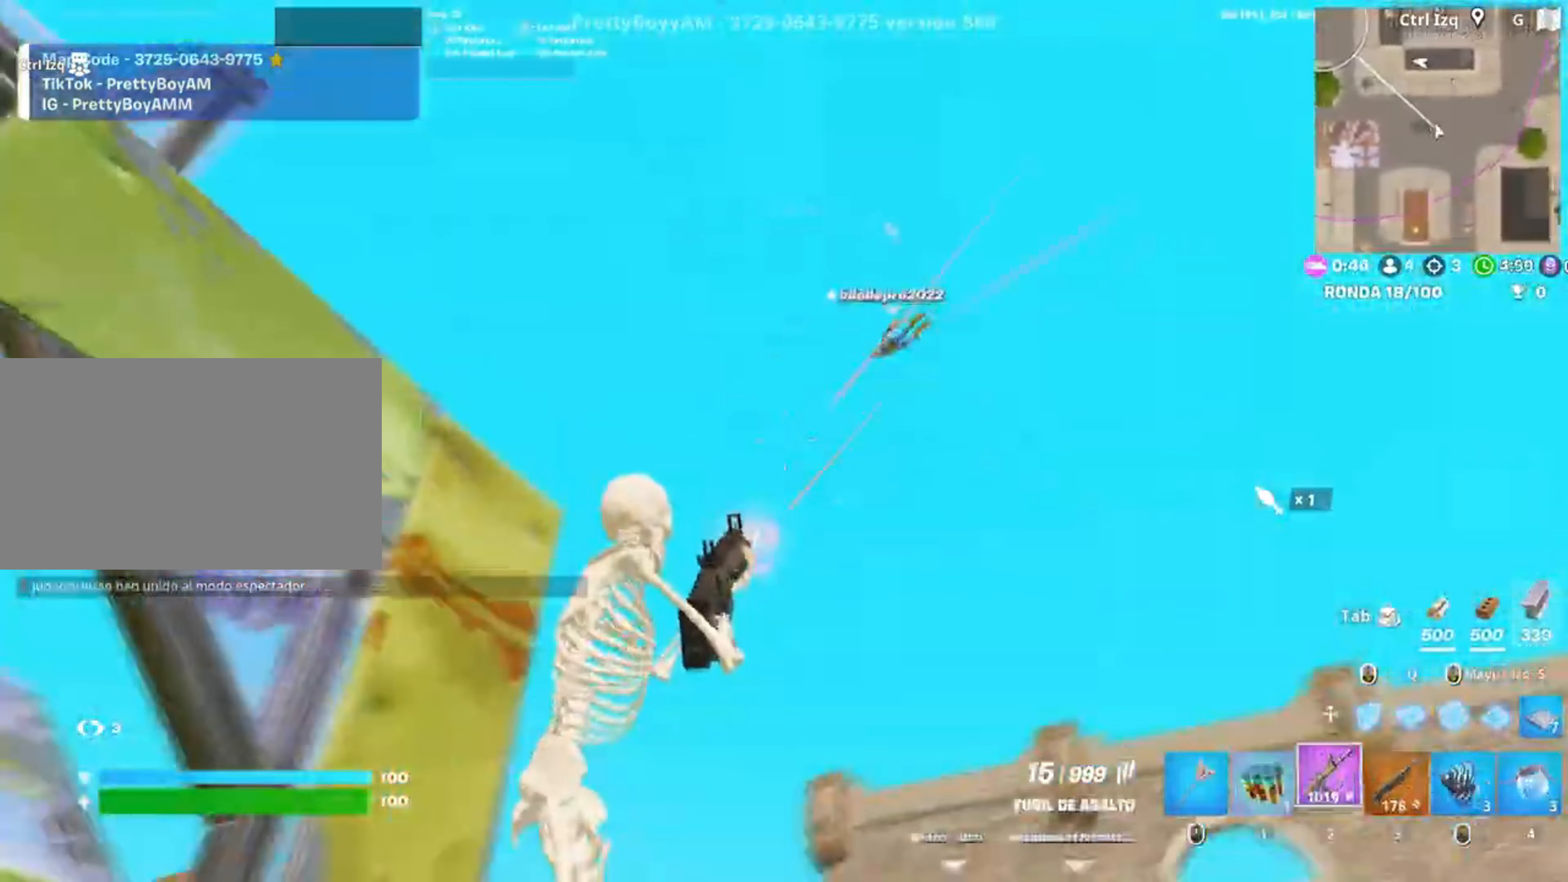
{"keys": ["d"], "mouse": ["left", "right"], "events": [[83, "d", "down"], [183, "mouse_right", "down"], [450, "mouse_left", "down"]]}
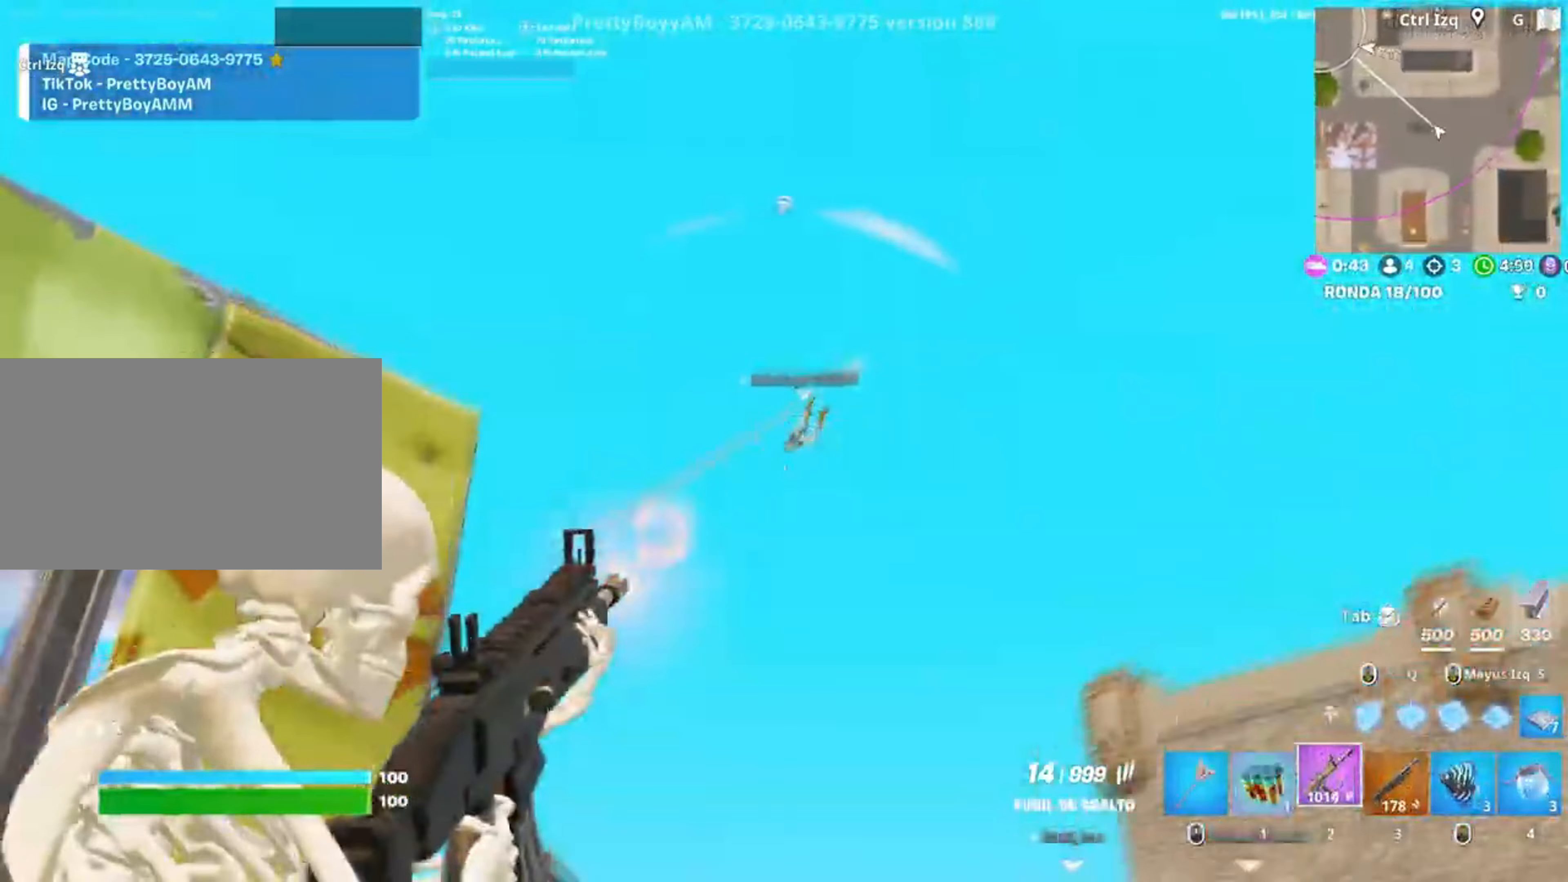
{"keys": ["d"], "mouse": ["left", "right"], "events": [[200, "d", "up"], [283, "c", "down"], [400, "c", "up"], [483, "d", "down"]]}
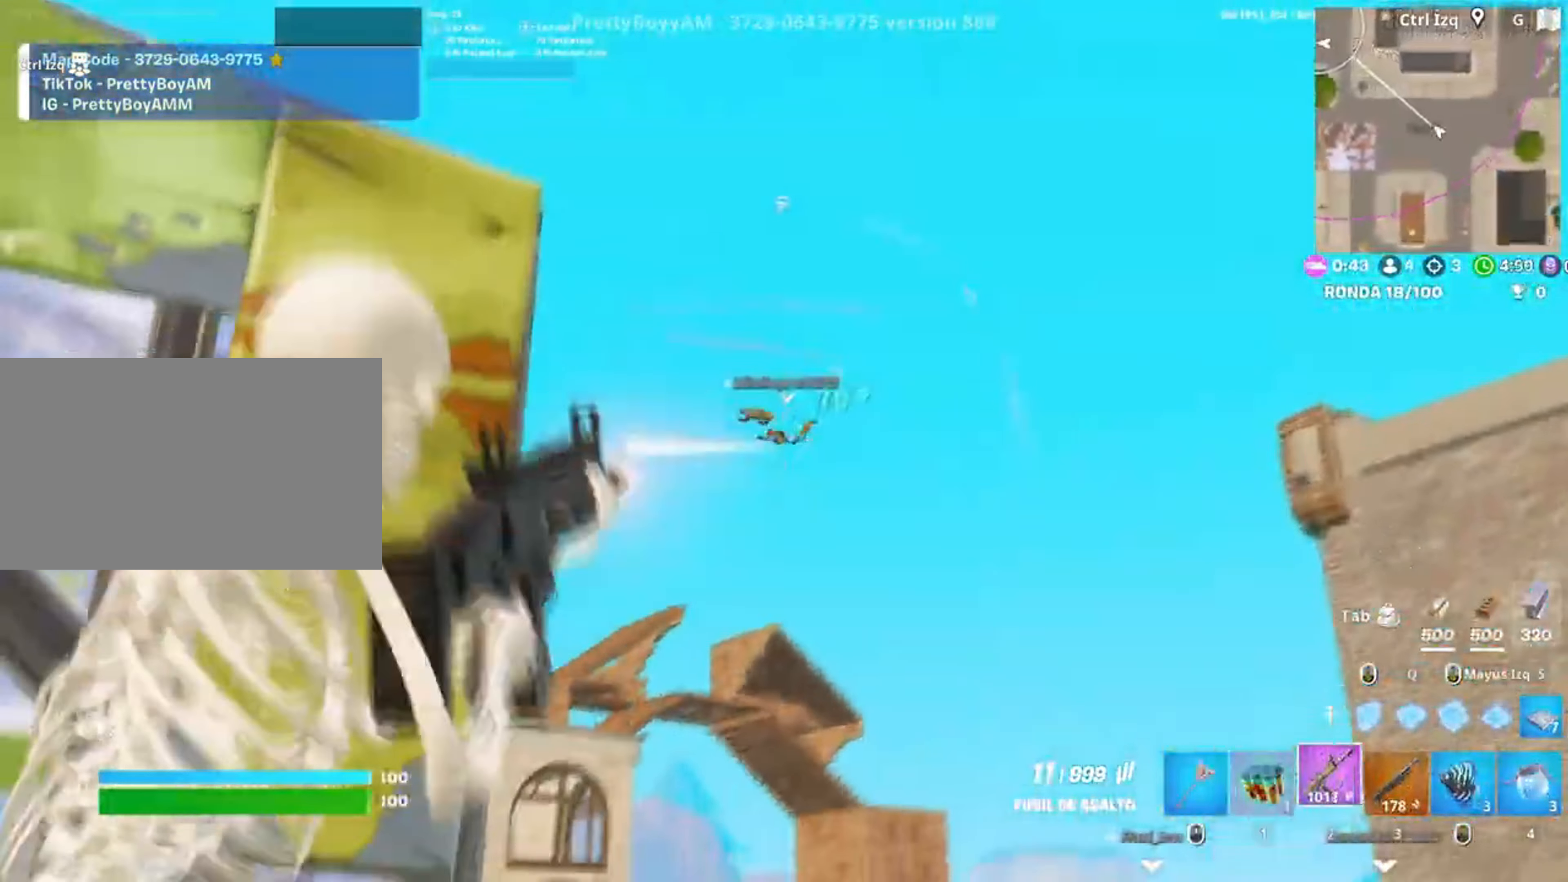
{"keys": ["a"], "mouse": ["left", "right"], "events": [[167, "d", "up"], [250, "a", "down"], [317, "d", "down"], [350, "a", "up"], [450, "d", "up"], [483, "a", "down"]]}
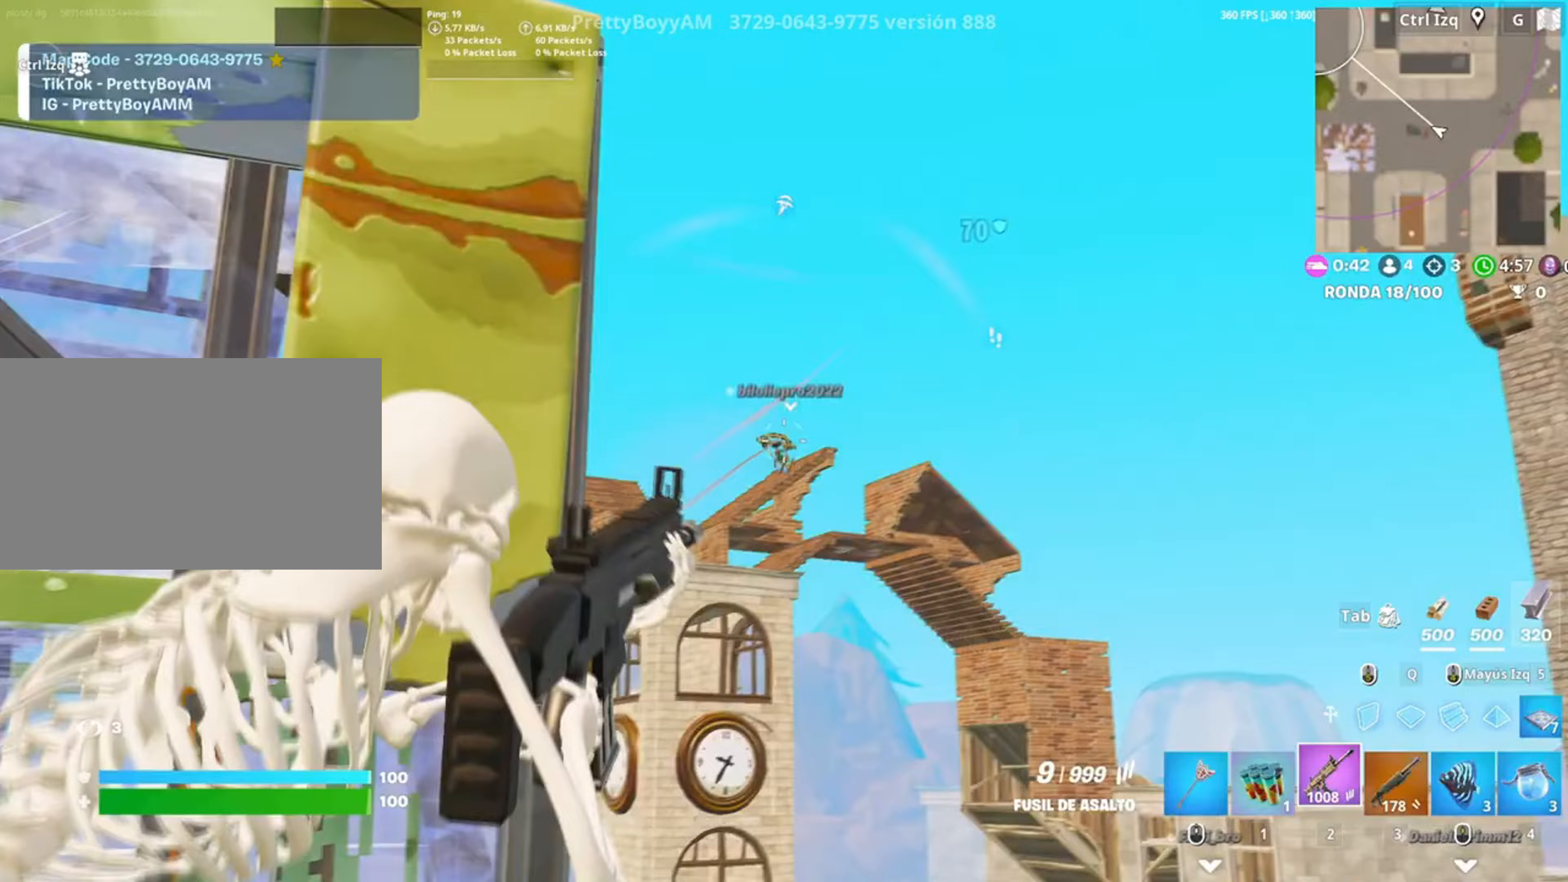
{"keys": ["d", "space", "w"], "mouse": ["left"], "events": [[83, "s", "down"], [150, "a", "up"], [150, "d", "down"], [183, "space", "down"], [233, "s", "up"], [283, "mouse_left", "up"], [283, "mouse_right", "up"], [333, "space", "up"], [383, "space", "down"], [383, "w", "down"], [450, "mouse_left", "down"]]}
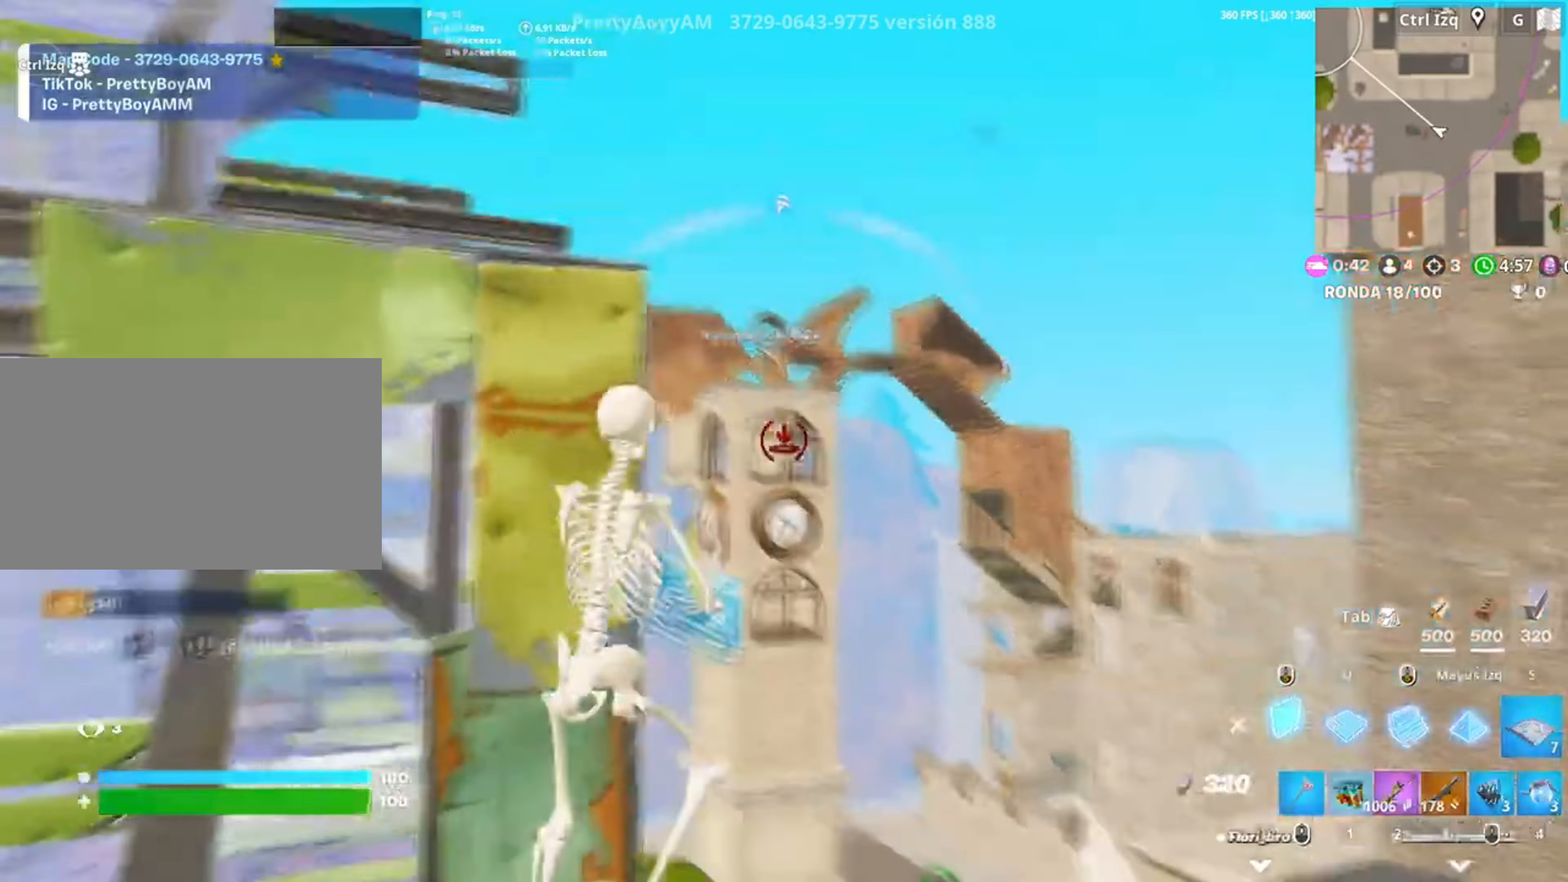
{"keys": ["w"], "mouse": [], "events": [[50, "d", "up"], [67, "space", "up"], [350, "3", "down"], [383, "mouse_left", "up"], [433, "3", "up"]]}
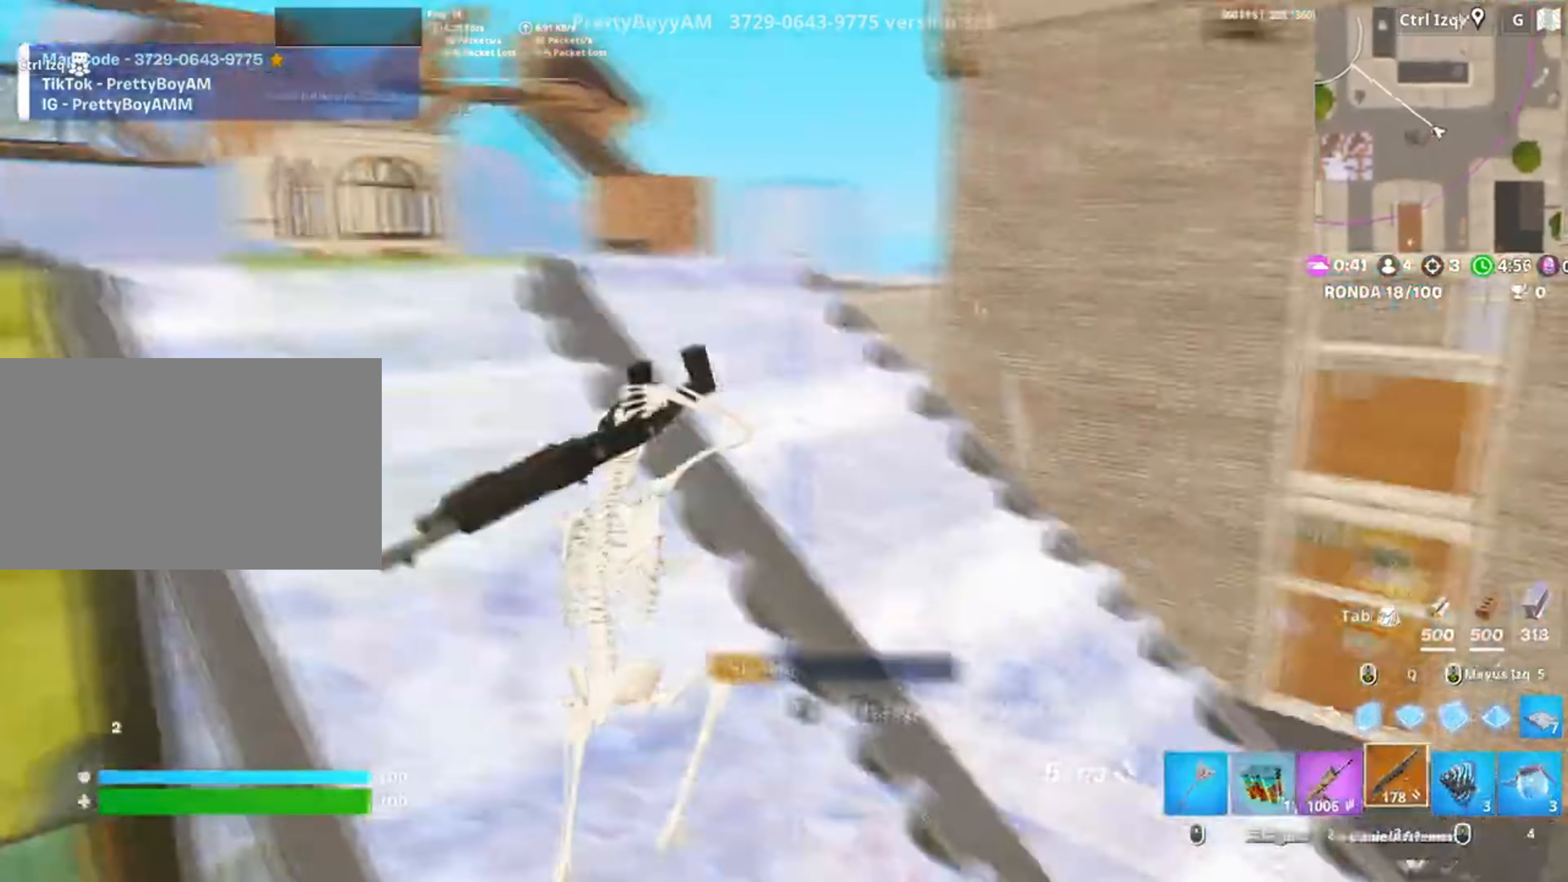
{"keys": ["w"], "mouse": [], "events": [[117, "a", "down"], [267, "a", "up"]]}
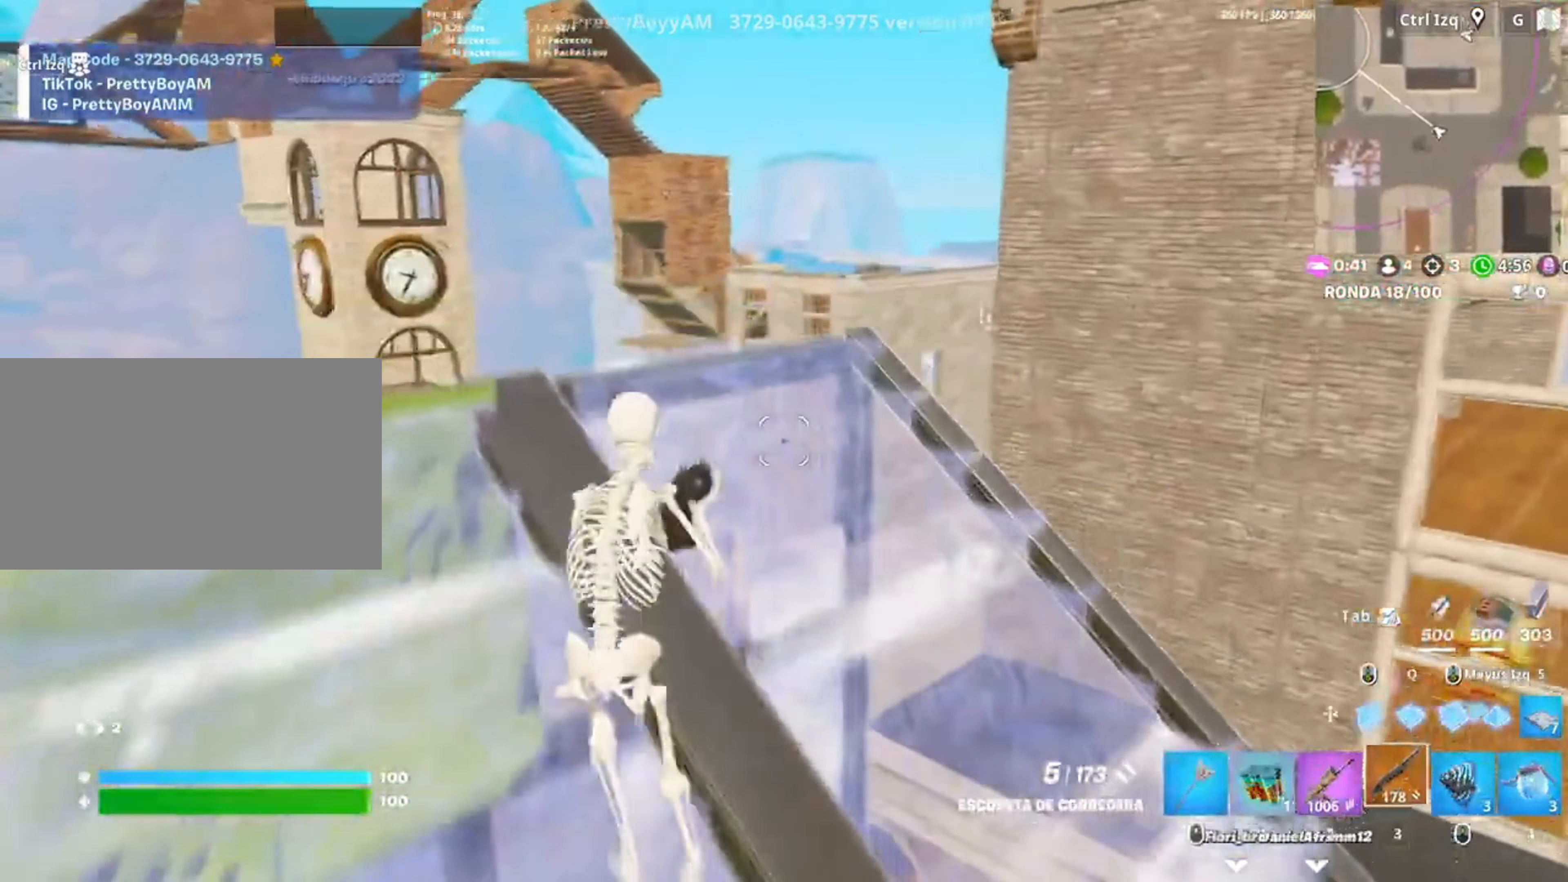
{"keys": ["a", "w"], "mouse": [], "events": [[83, "q", "down"], [150, "mouse_left", "down"], [250, "q", "up"], [283, "3", "down"], [317, "3", "up"], [317, "mouse_left", "up"], [367, "a", "down"]]}
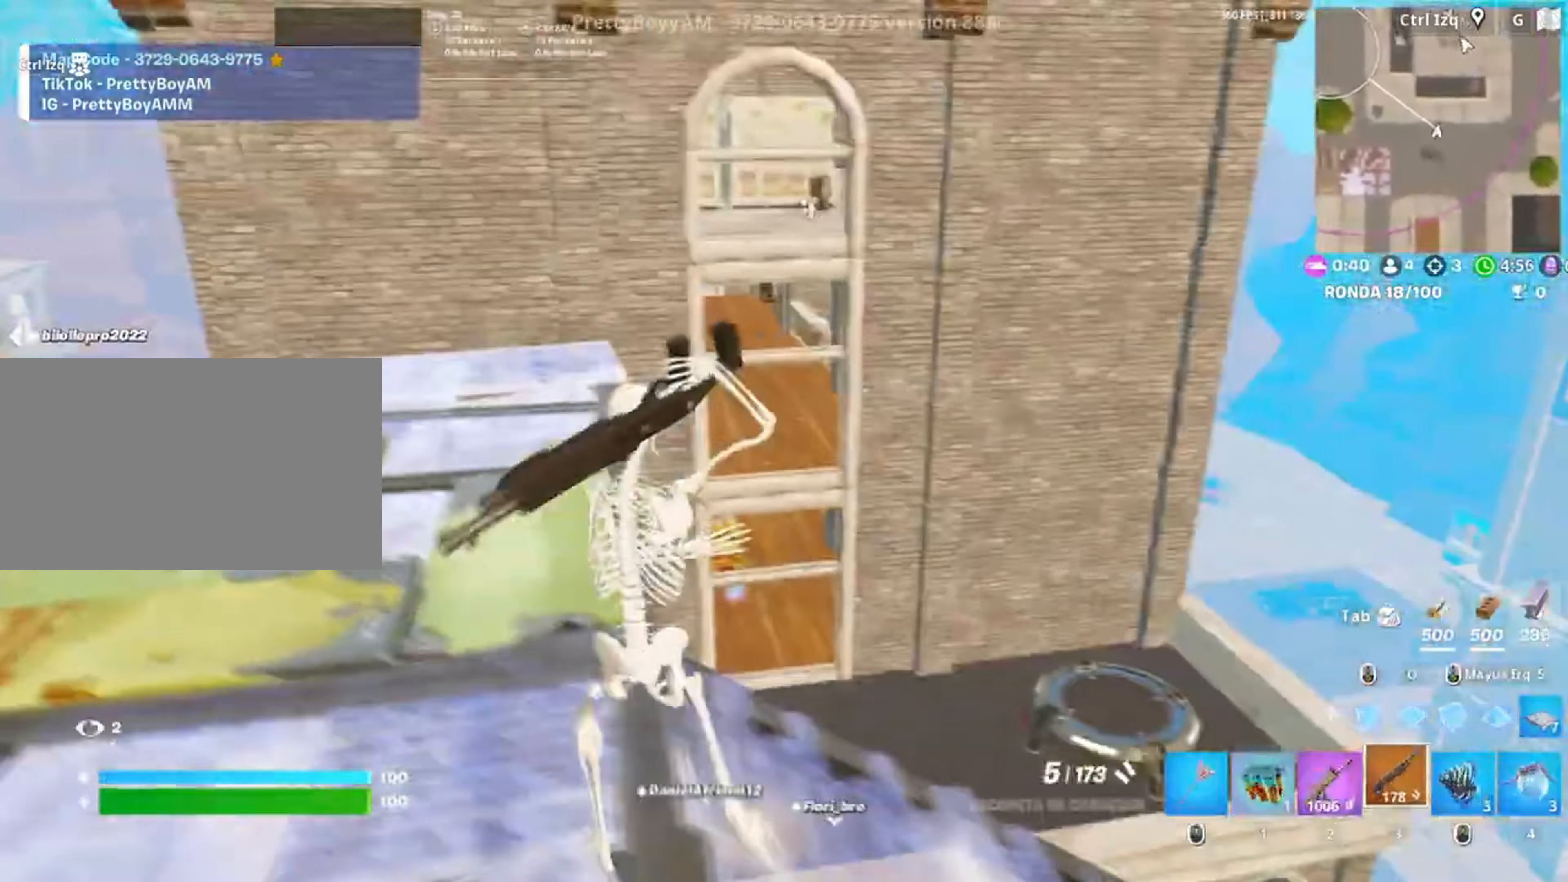
{"keys": ["a", "w"], "mouse": [], "events": [[50, "v", "down"], [133, "v", "up"], [200, "a", "up"], [483, "a", "down"]]}
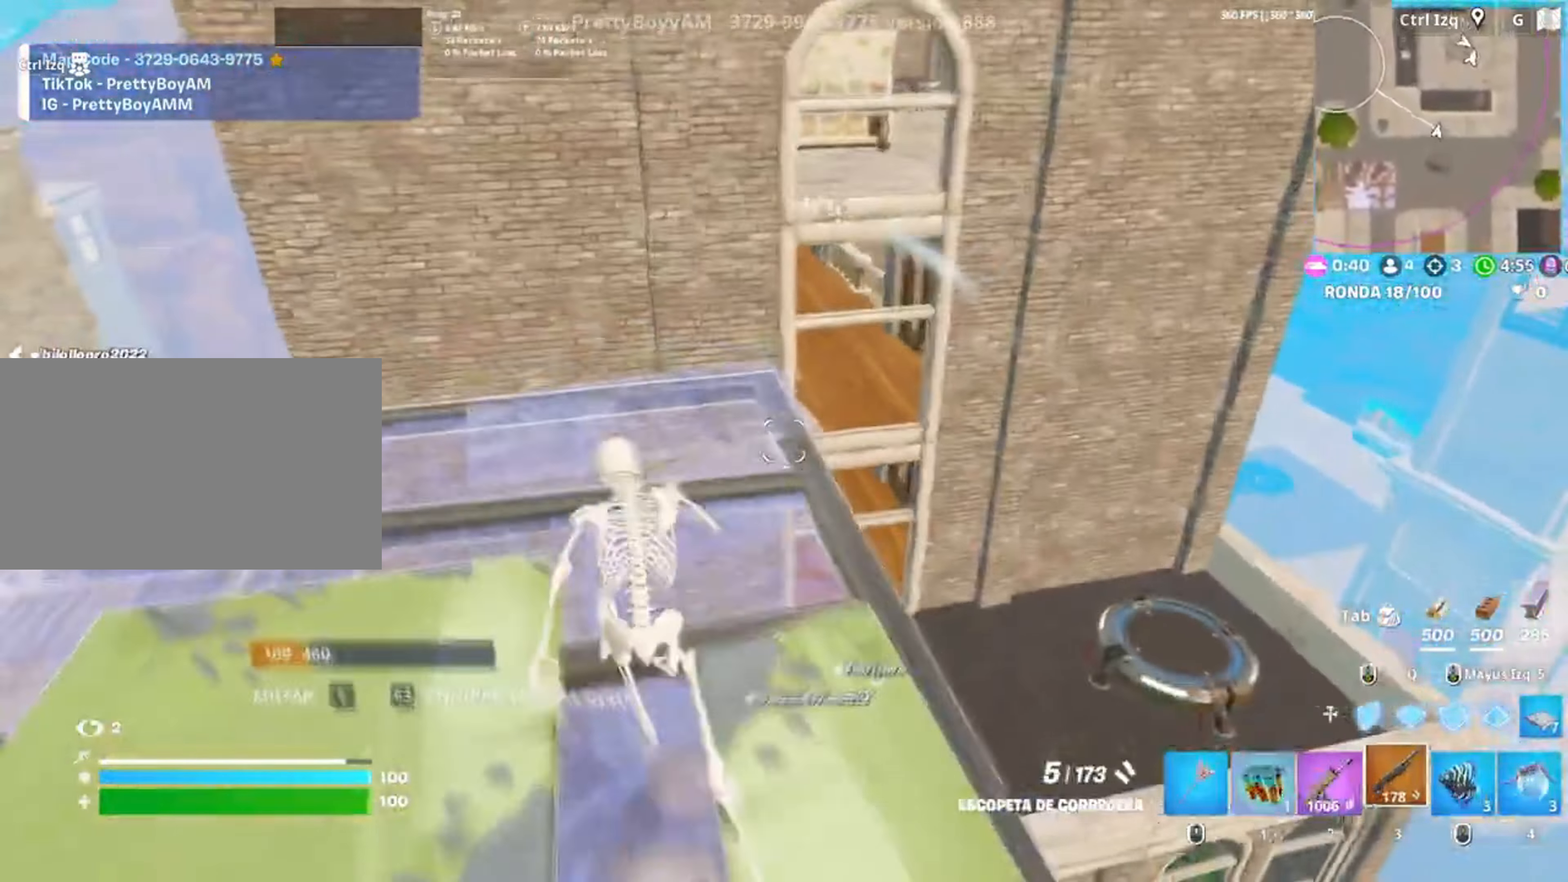
{"keys": ["d", "w"], "mouse": [], "events": [[117, "a", "up"], [250, "d", "down"]]}
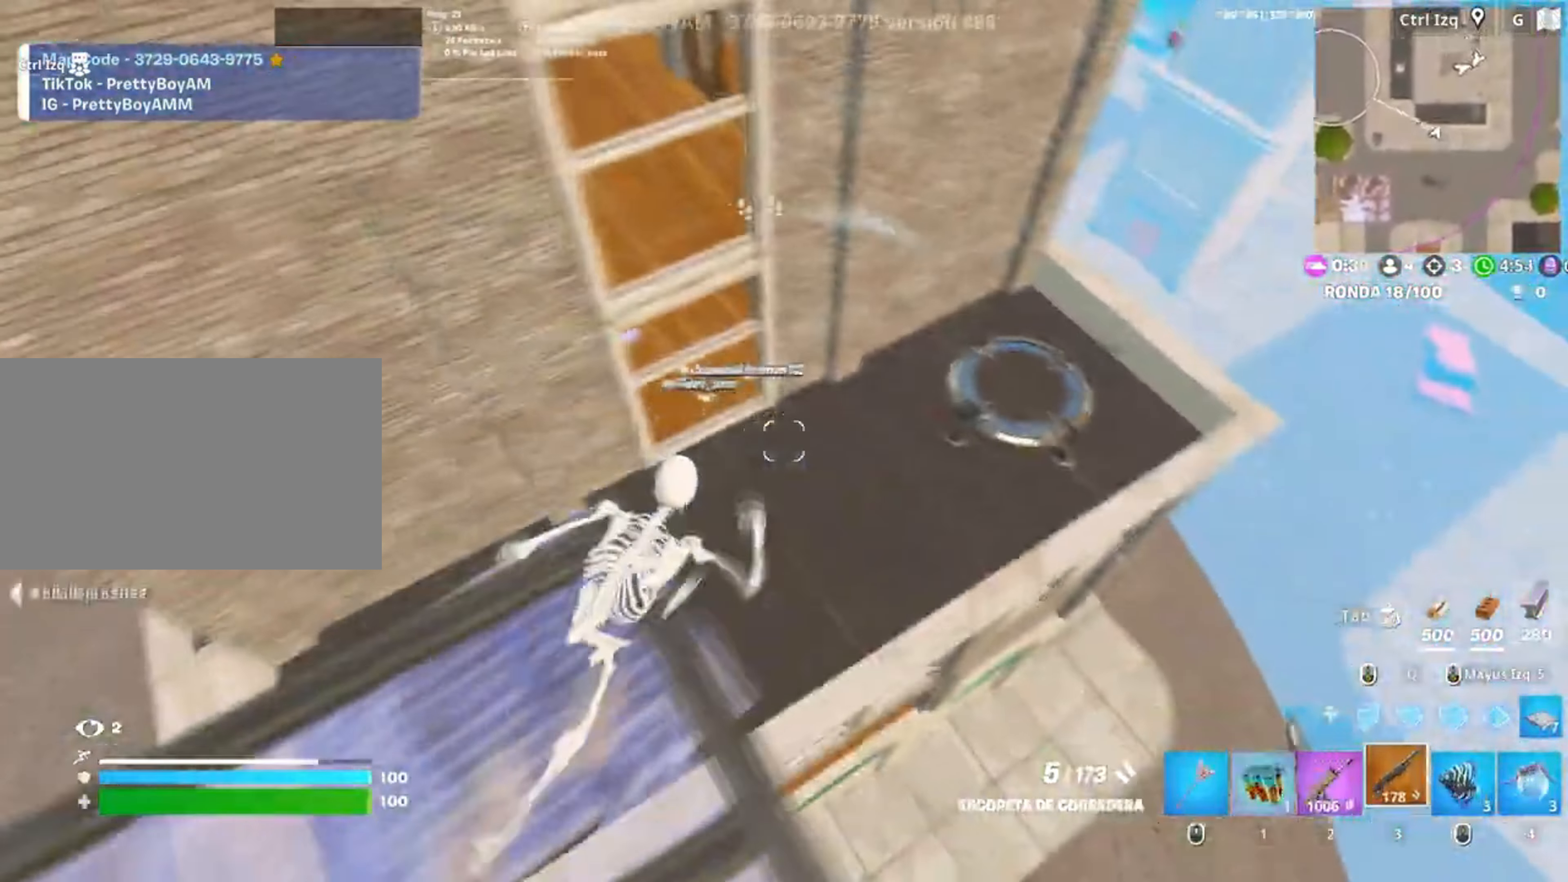
{"keys": ["d", "w"], "mouse": [], "events": [[83, "d", "up"], [183, "d", "down"]]}
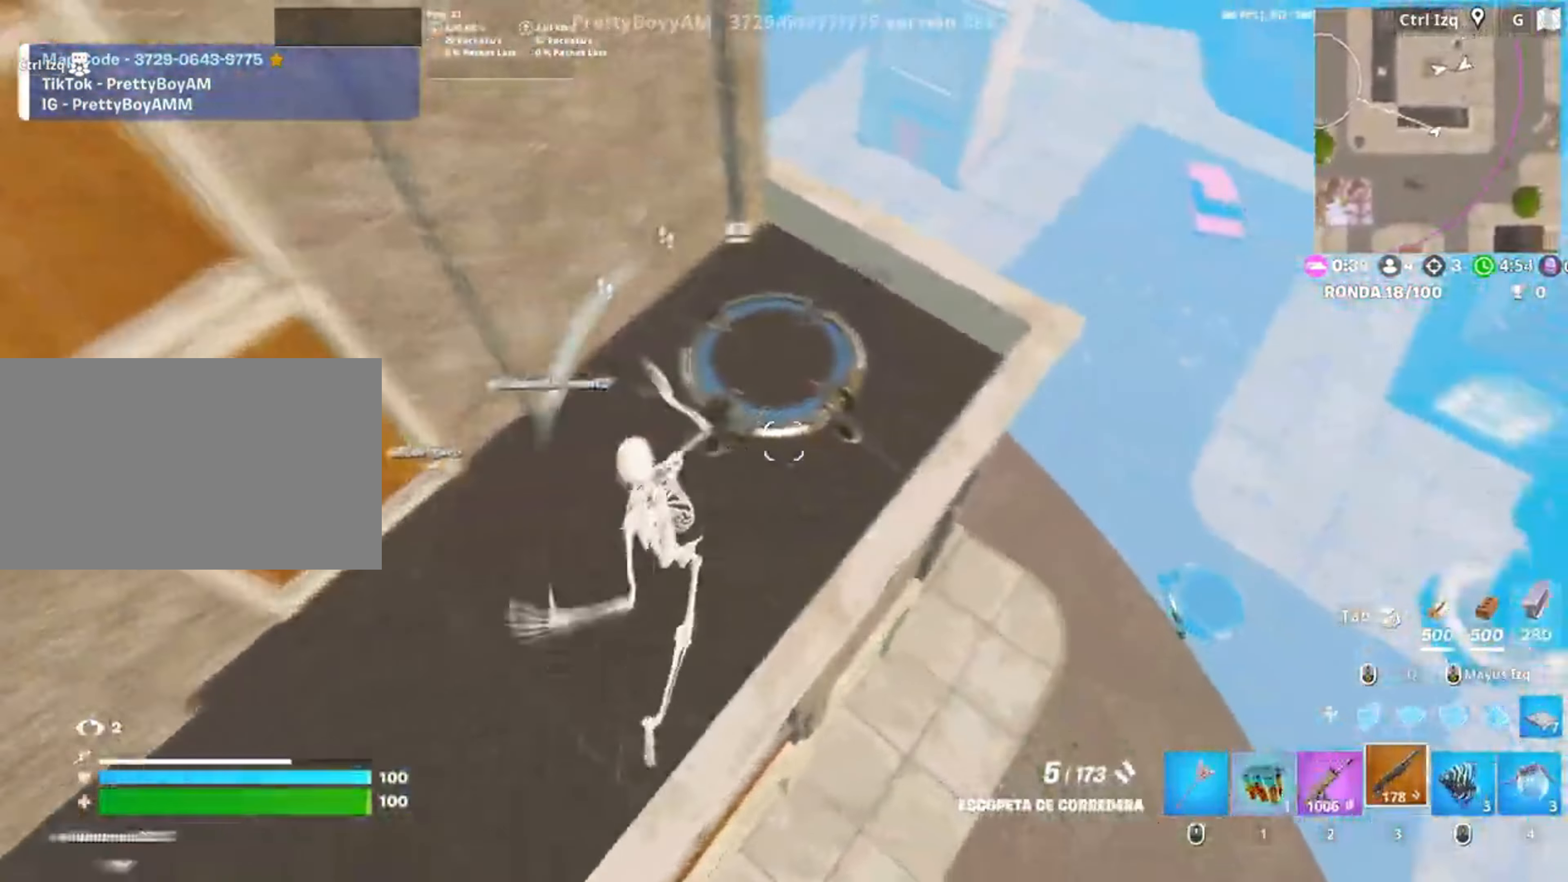
{"keys": ["d"], "mouse": [], "events": [[483, "w", "up"]]}
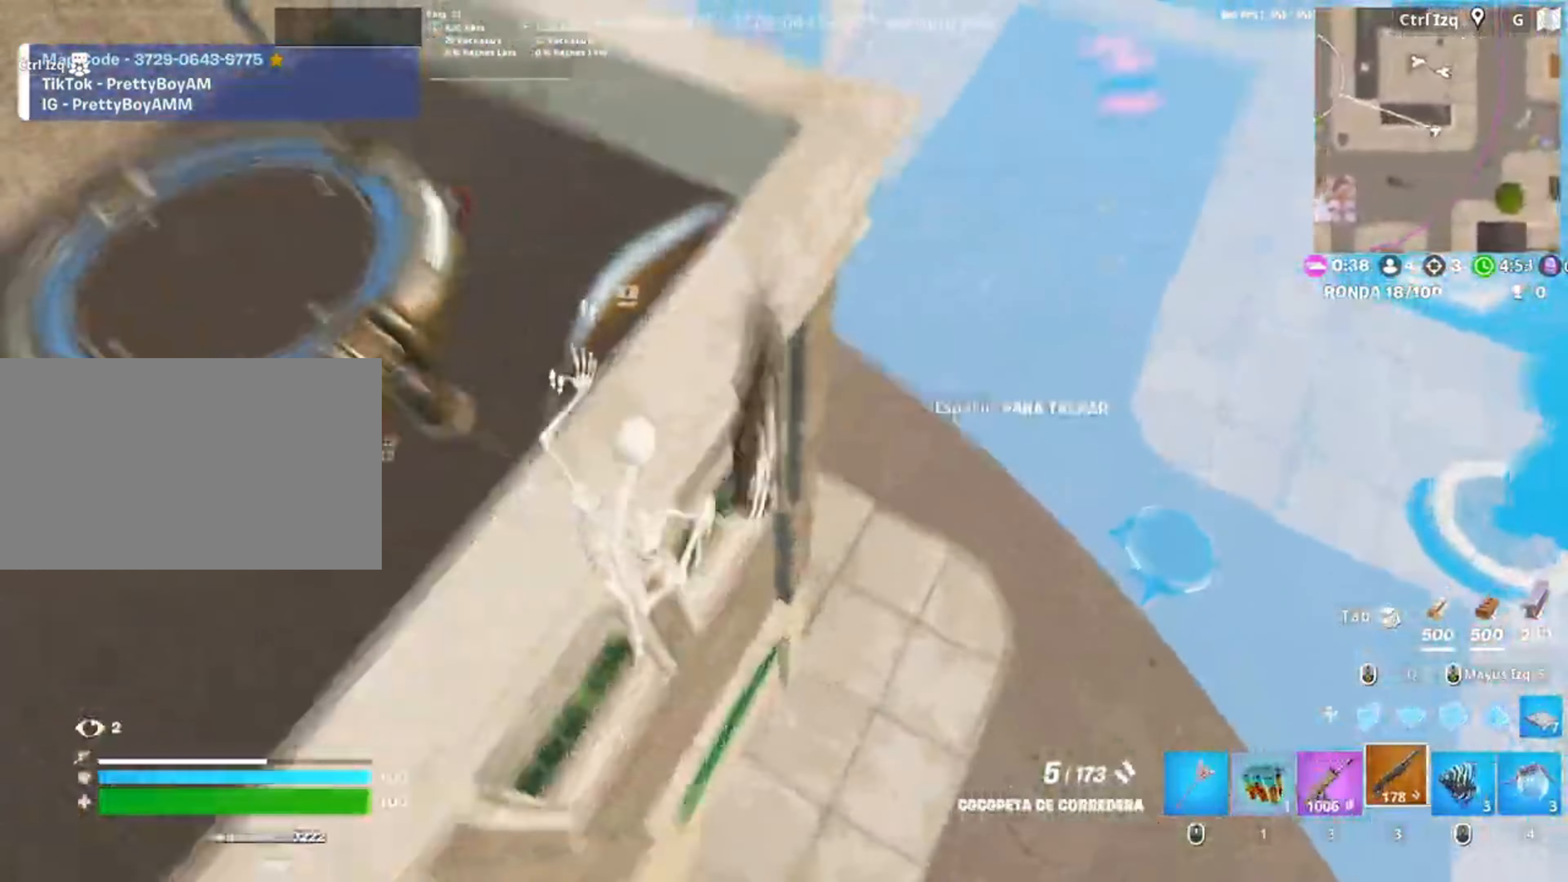
{"keys": ["a", "w"], "mouse": ["left"], "events": [[83, "a", "down"], [117, "d", "up"], [350, "shift", "down"], [417, "w", "down"], [450, "mouse_left", "down"], [500, "shift", "up"]]}
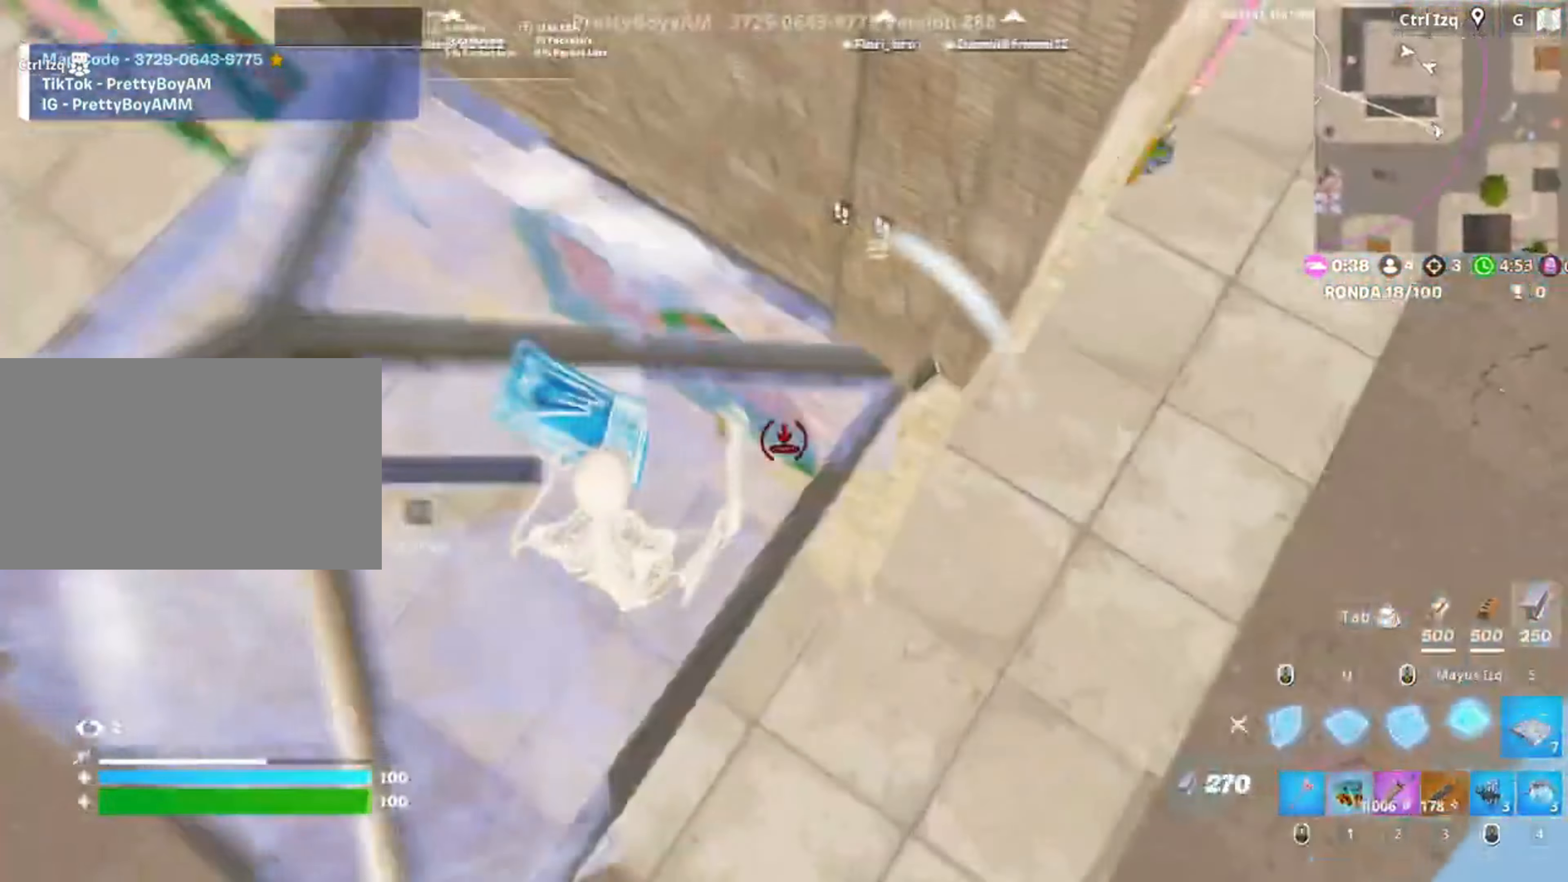
{"keys": ["a", "w"], "mouse": [], "events": [[50, "3", "down"], [50, "mouse_left", "up"], [100, "3", "up"]]}